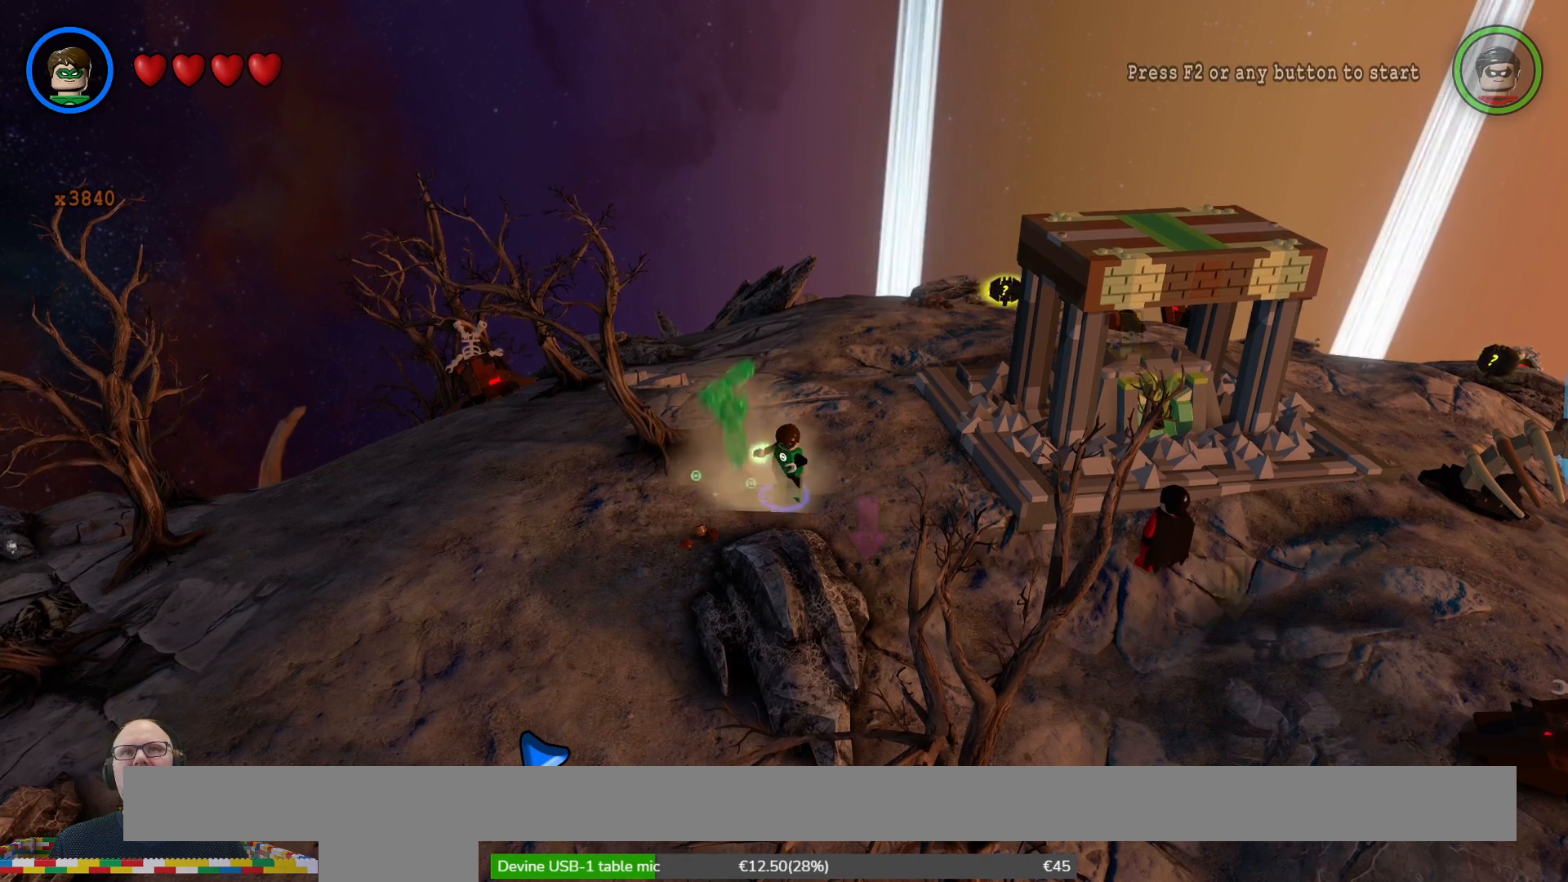
Gameplay with a controller (Xbox layout); each line is a JSON object with the inputs held at the frame after it. "events" lists button and stick changes between this image and that frame as [ms after this image, input, new state], when the widget could be followed in between. Not read: L3 R3.
{"buttons": ["B"], "left_stick": "center", "right_stick": "center", "events": []}
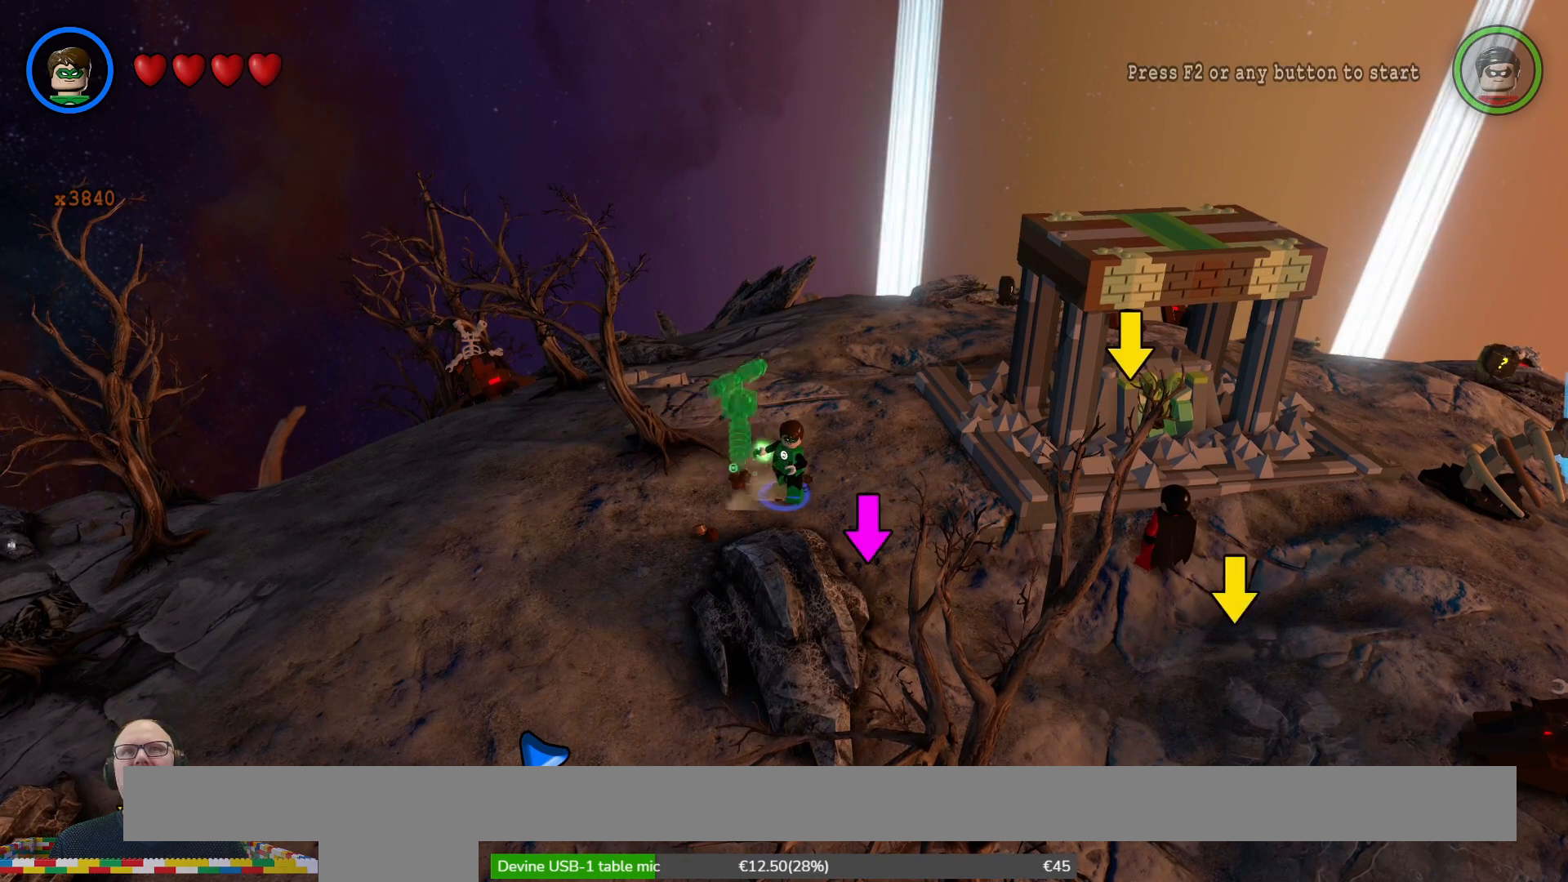
{"buttons": ["B"], "left_stick": "center", "right_stick": "center", "events": []}
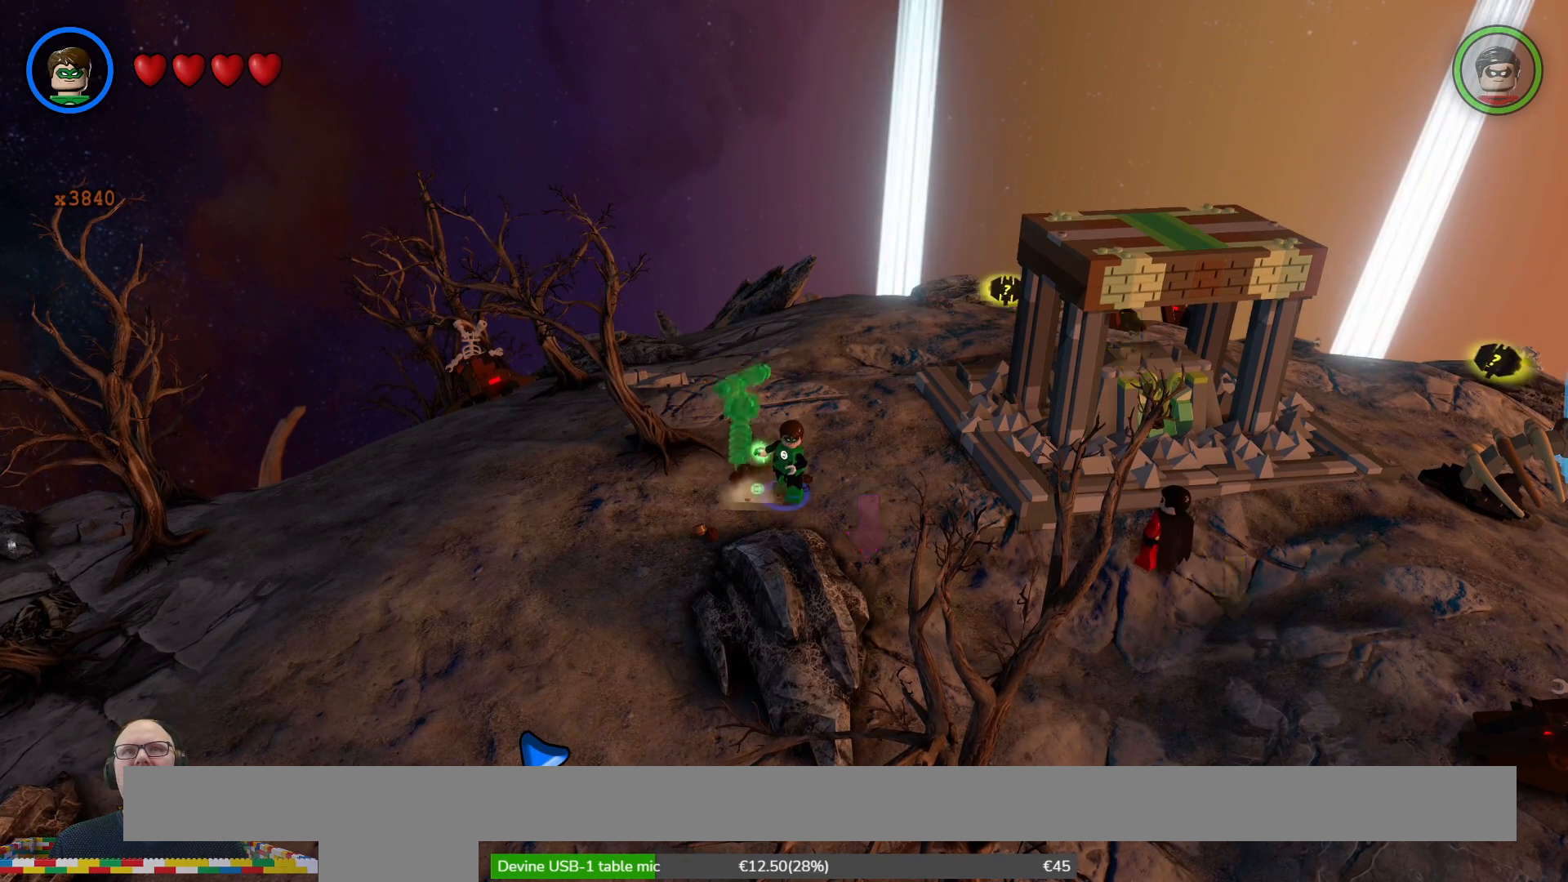
{"buttons": ["B"], "left_stick": "center", "right_stick": "center", "events": []}
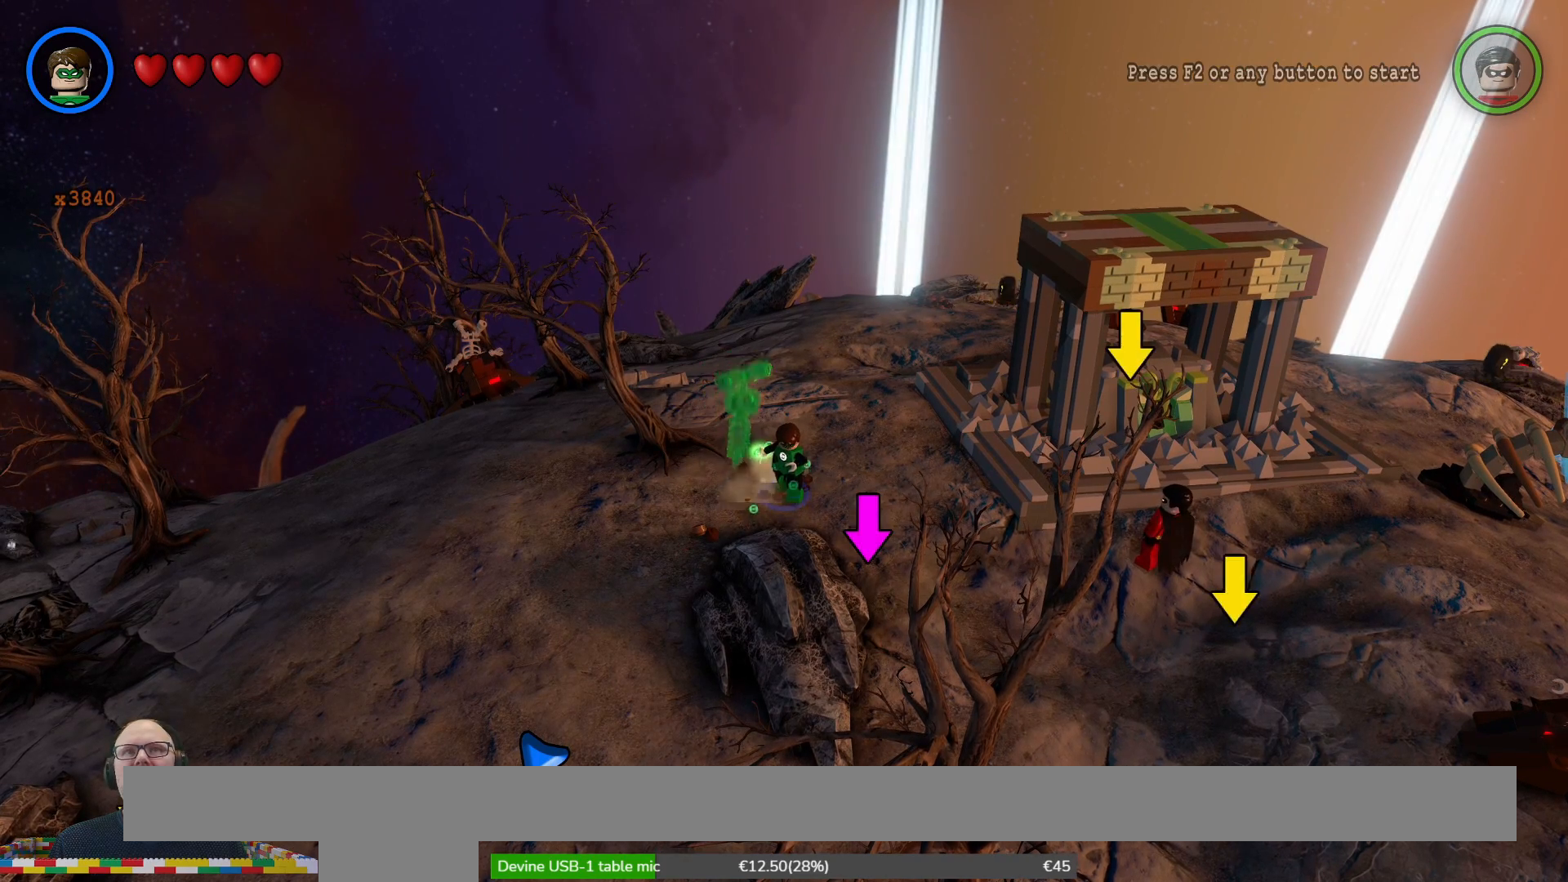
{"buttons": ["B"], "left_stick": "center", "right_stick": "center", "events": []}
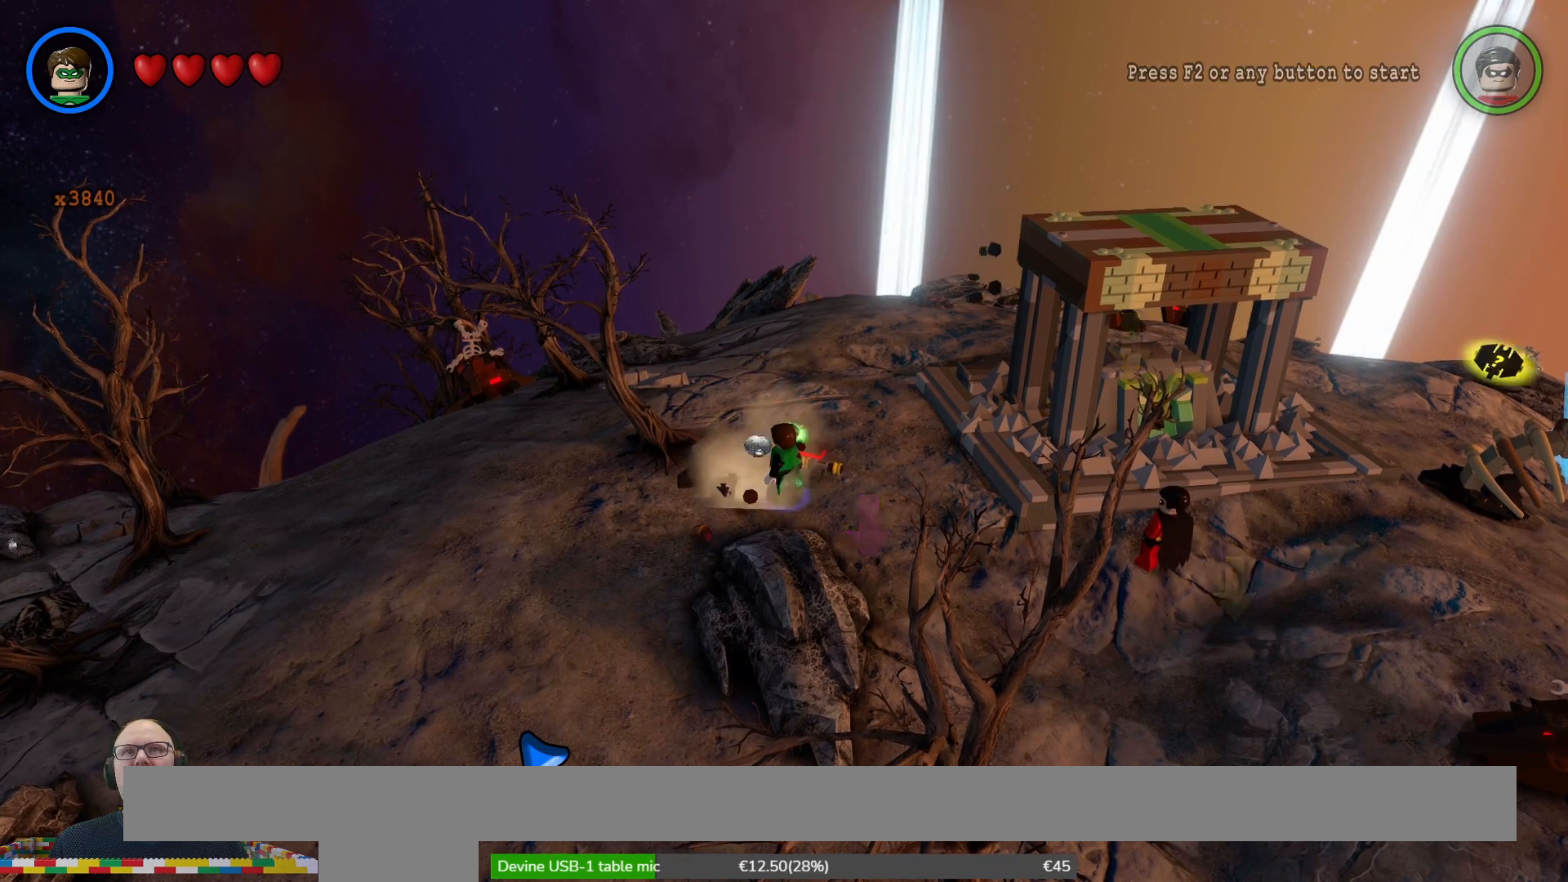
{"buttons": [], "left_stick": "left", "right_stick": "center", "events": [[400, "B", "up"], [500, "left_stick", "left"]]}
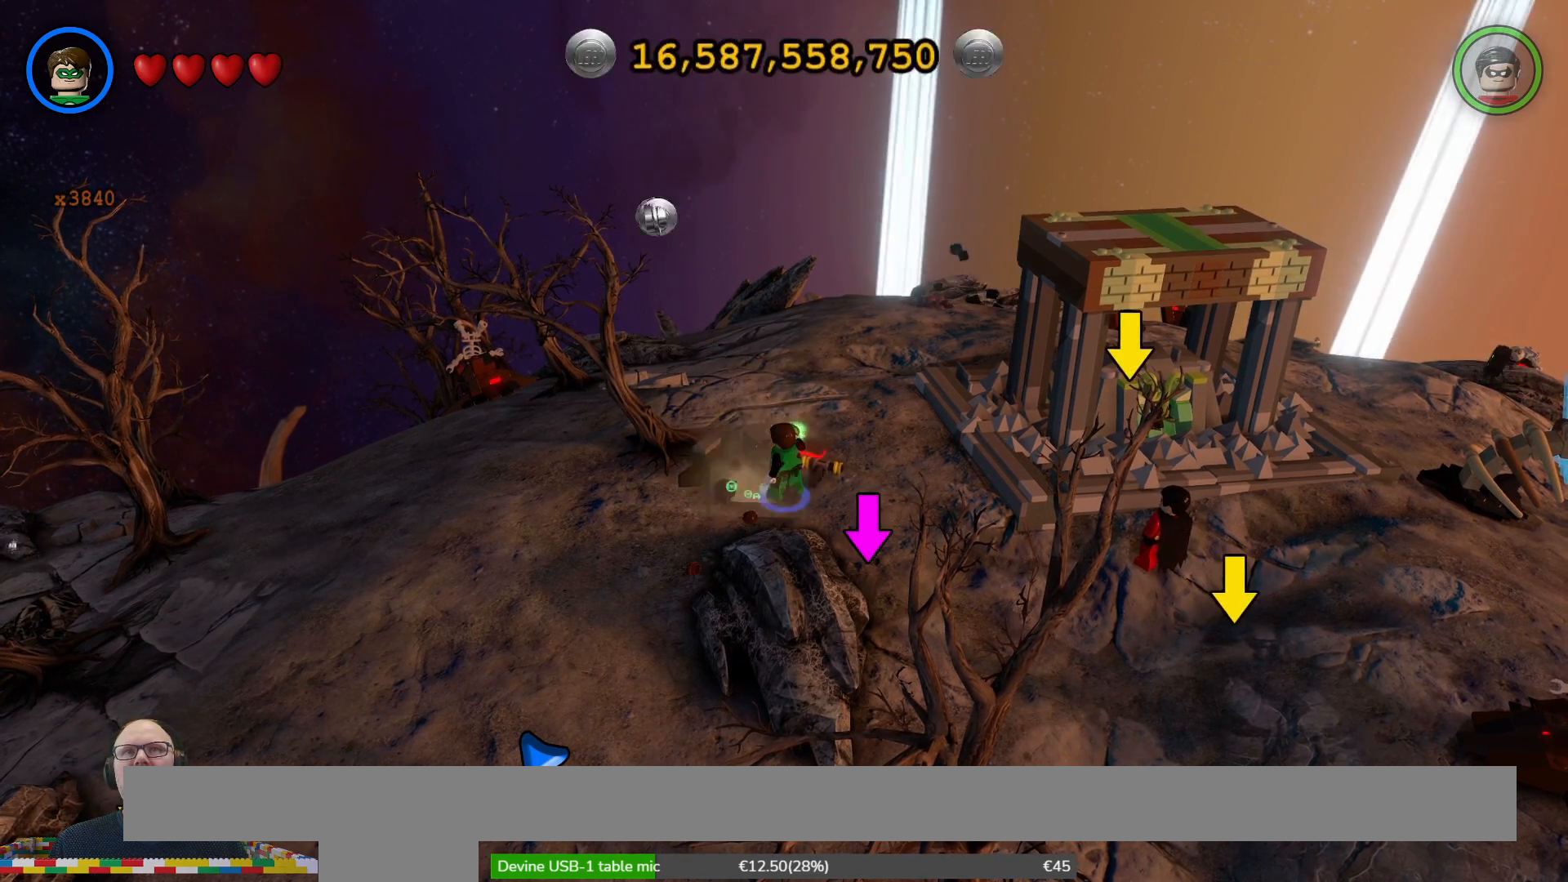
{"buttons": [], "left_stick": "right", "right_stick": "center", "events": [[200, "left_stick", "up-left"], [300, "left_stick", "up"], [467, "left_stick", "right"]]}
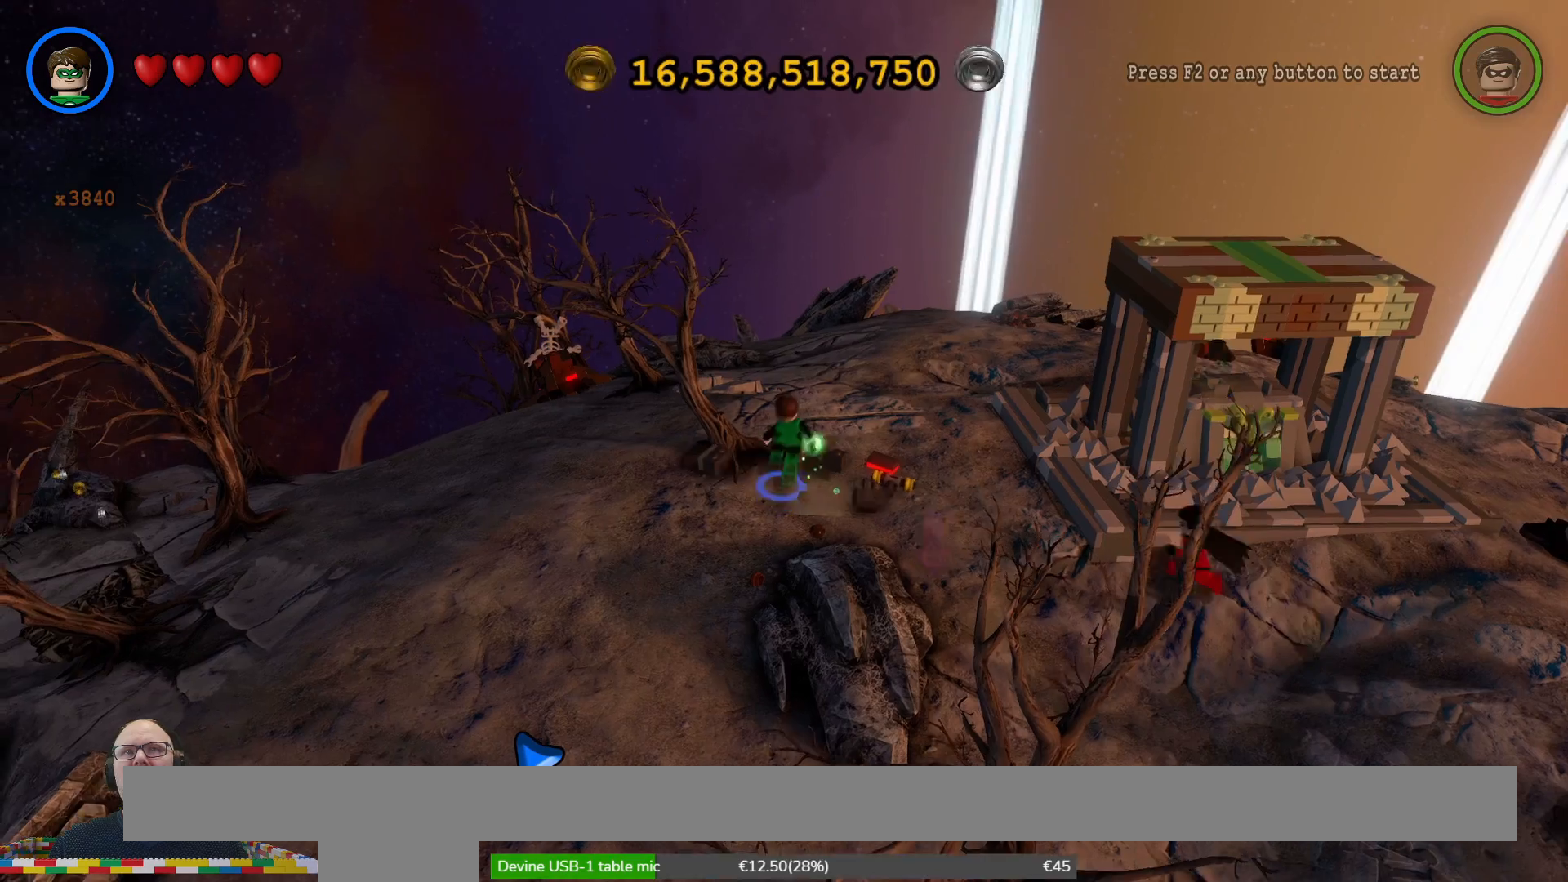
{"buttons": ["B"], "left_stick": "center", "right_stick": "center", "events": [[100, "left_stick", "center"], [167, "B", "down"]]}
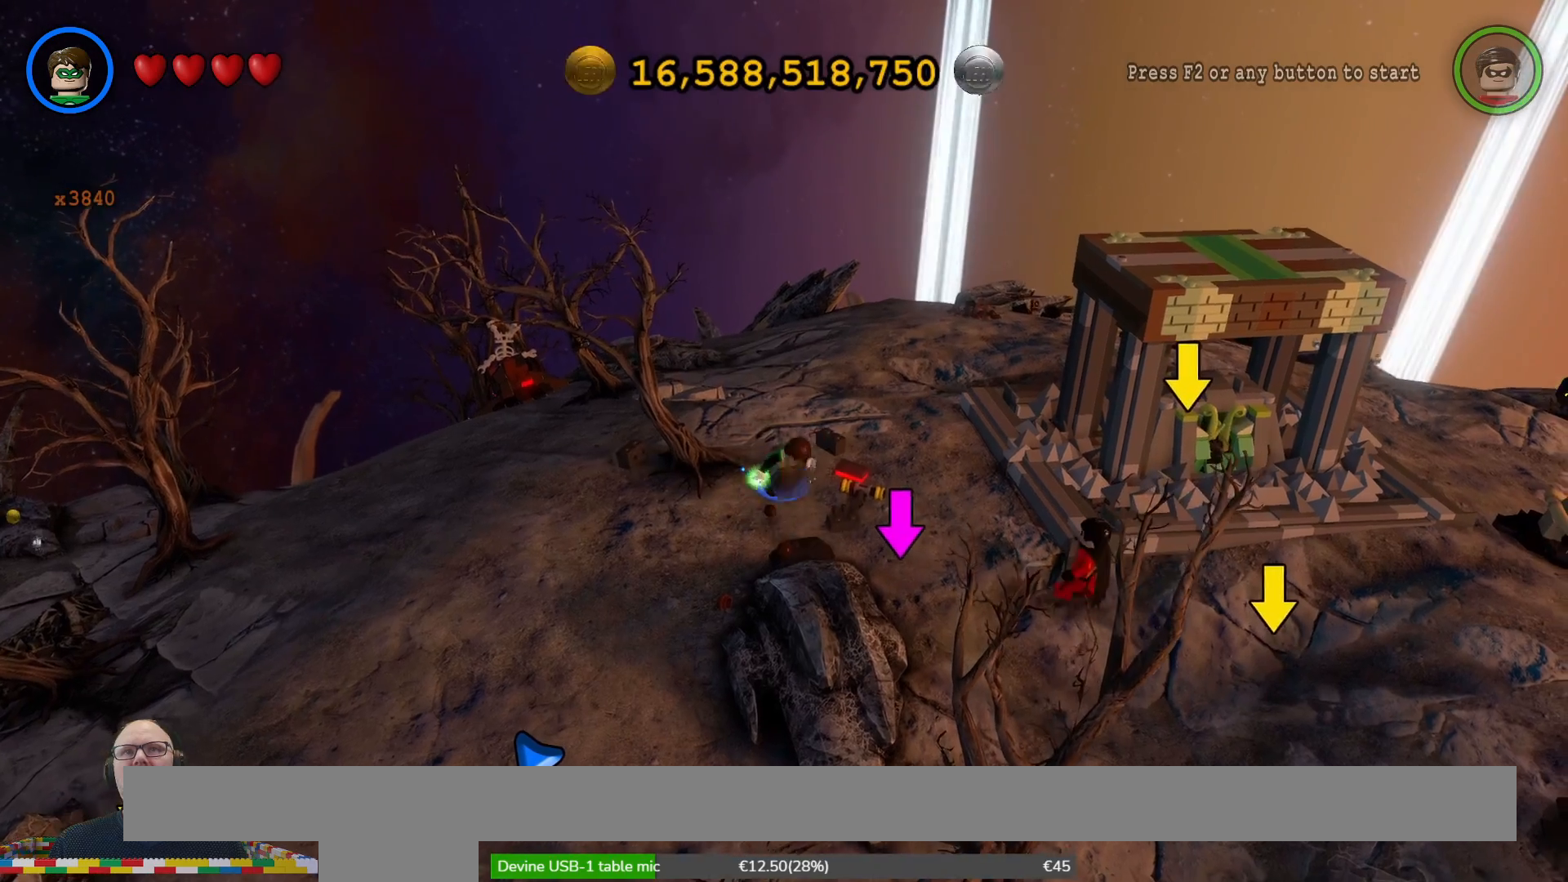
{"buttons": ["B"], "left_stick": "center", "right_stick": "center", "events": []}
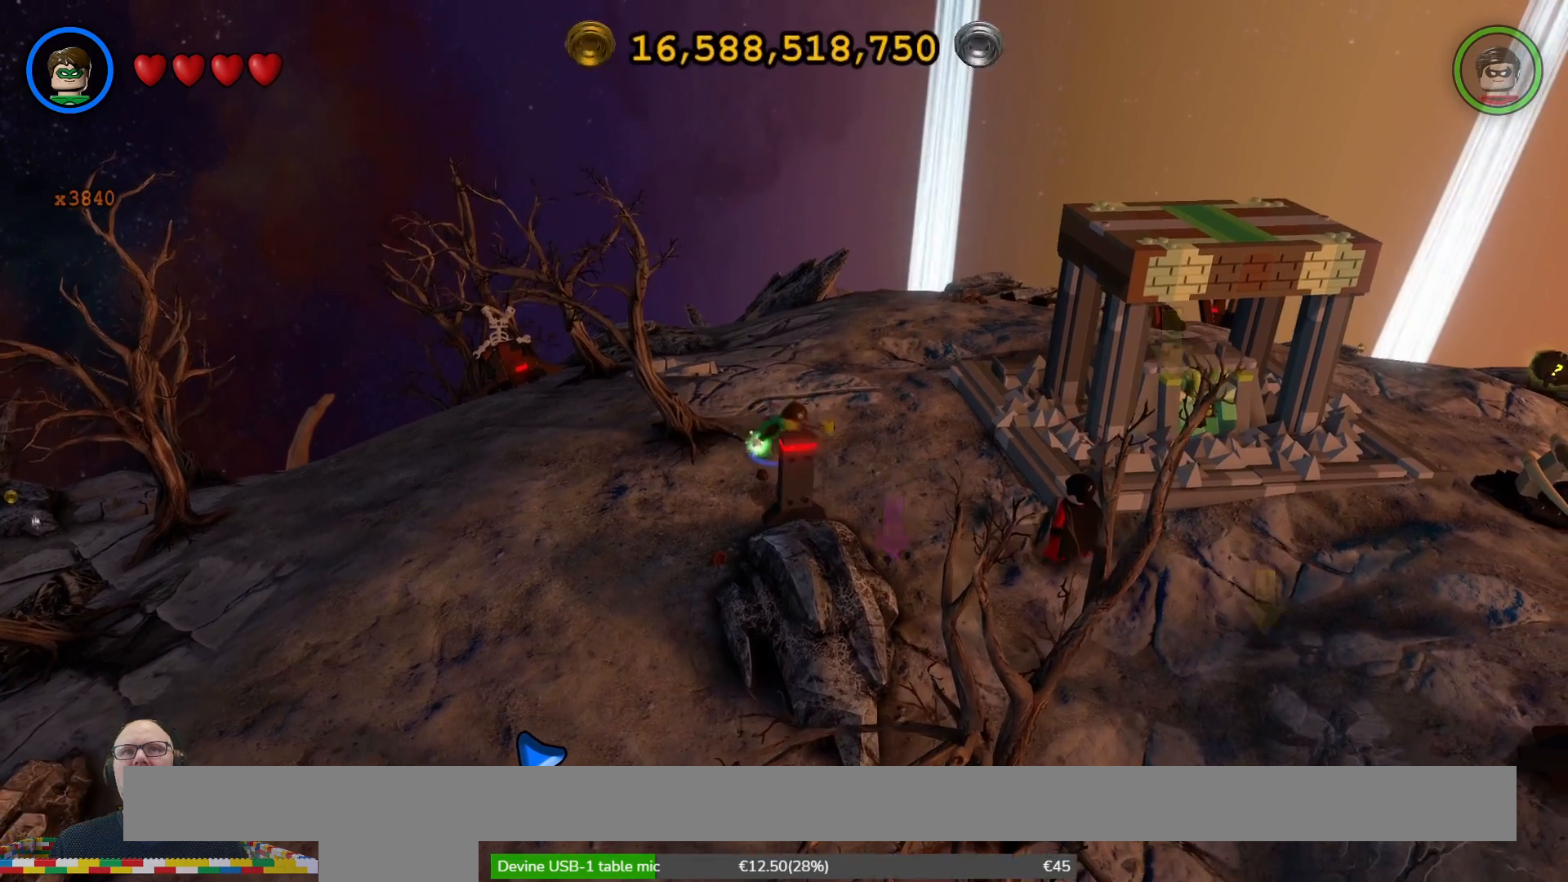
{"buttons": ["B"], "left_stick": "center", "right_stick": "center", "events": []}
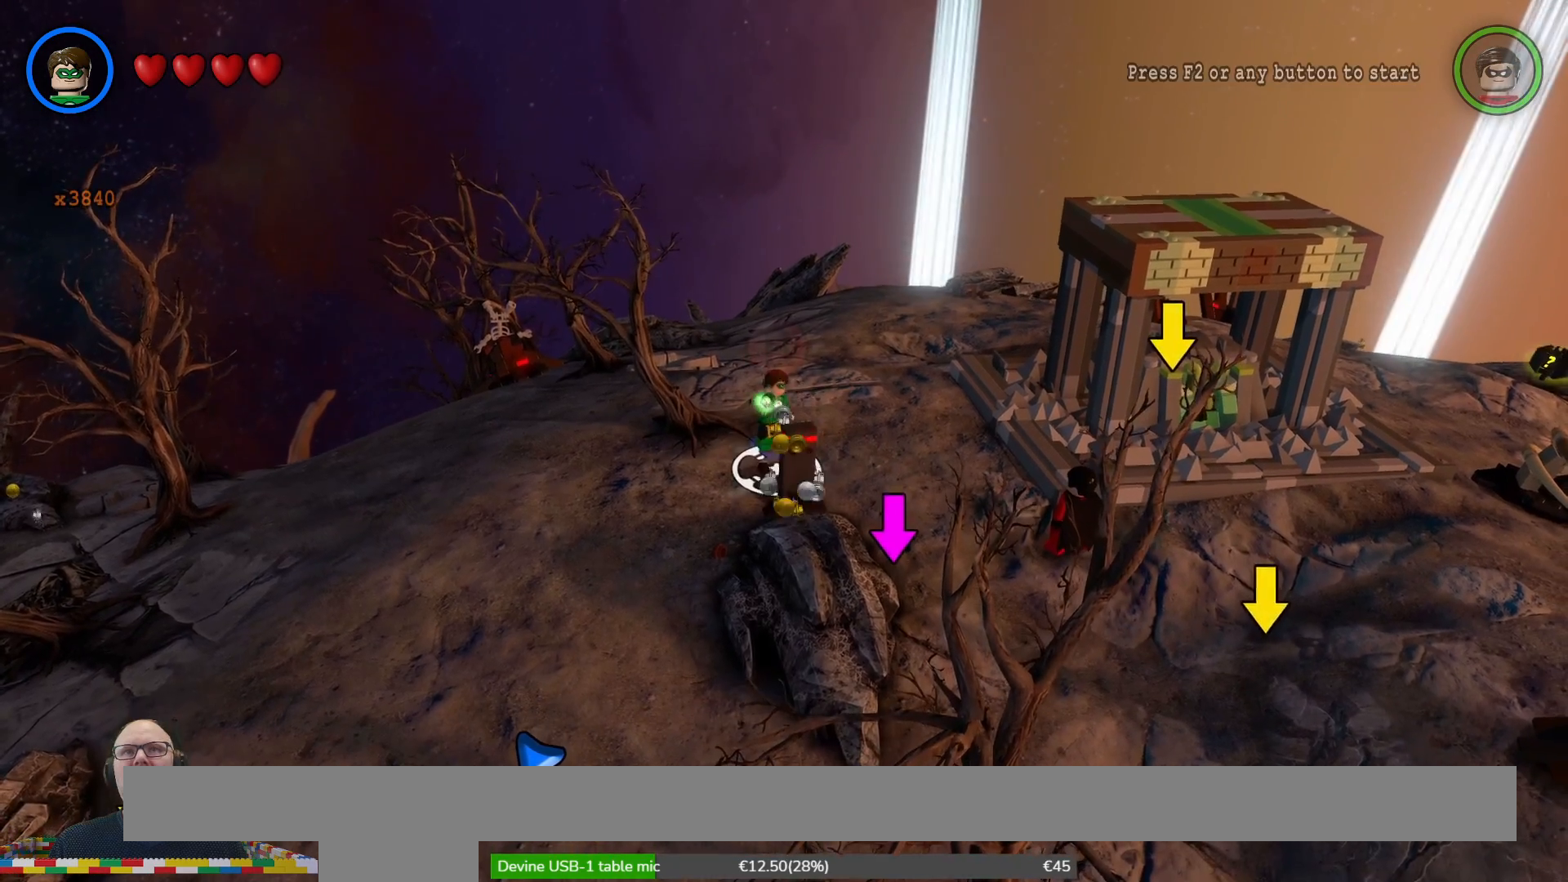
{"buttons": [], "left_stick": "center", "right_stick": "center", "events": [[267, "left_stick", "down"], [333, "B", "up"], [467, "left_stick", "center"]]}
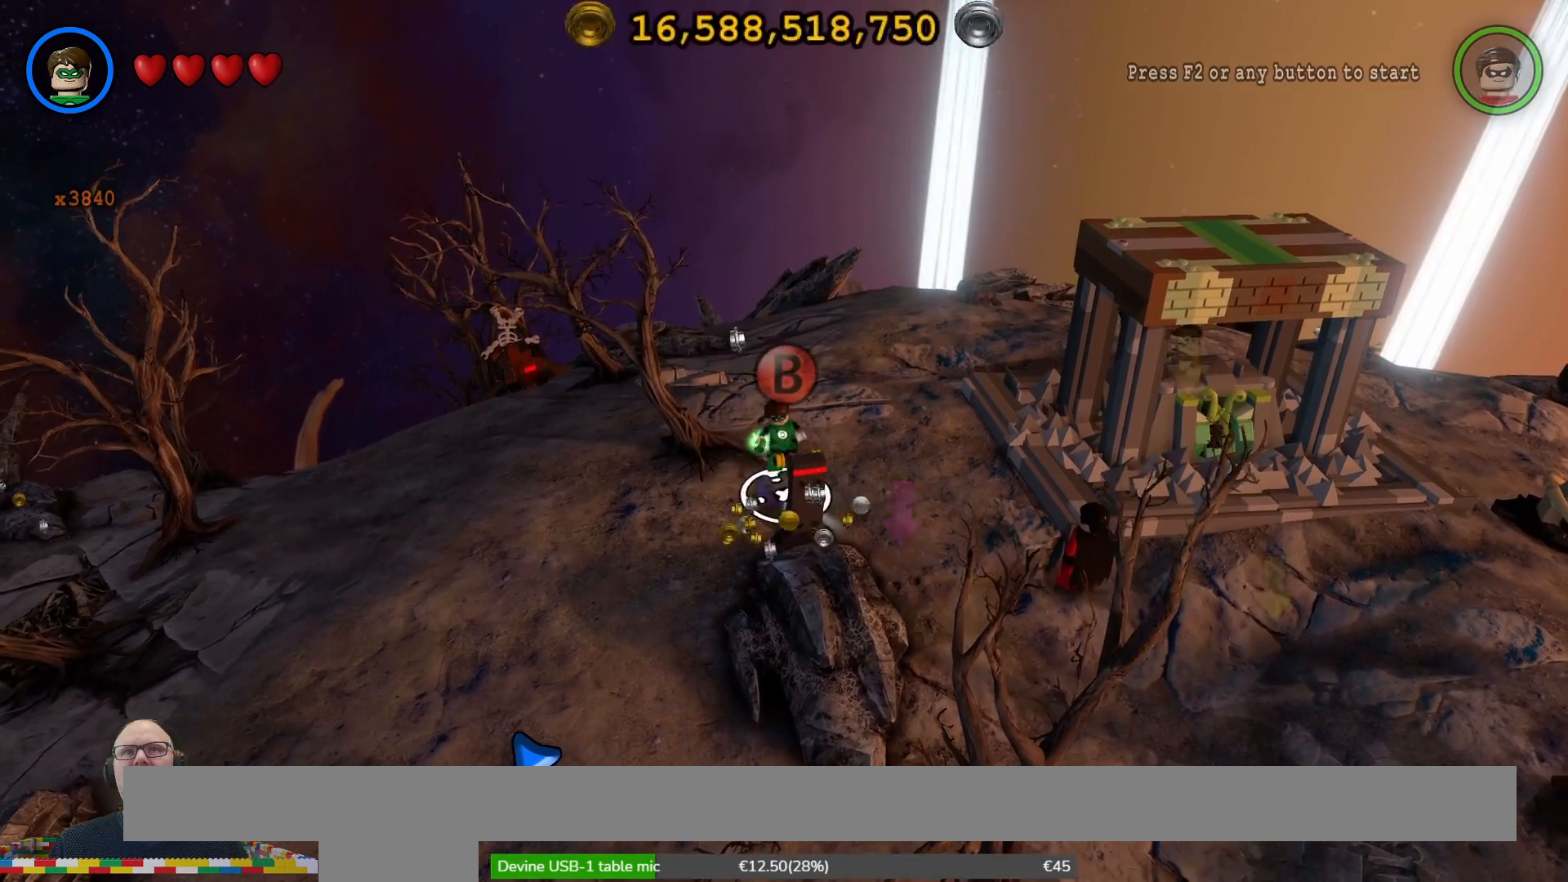
{"buttons": [], "left_stick": "center", "right_stick": "center", "events": [[267, "left_stick", "down"], [400, "left_stick", "center"]]}
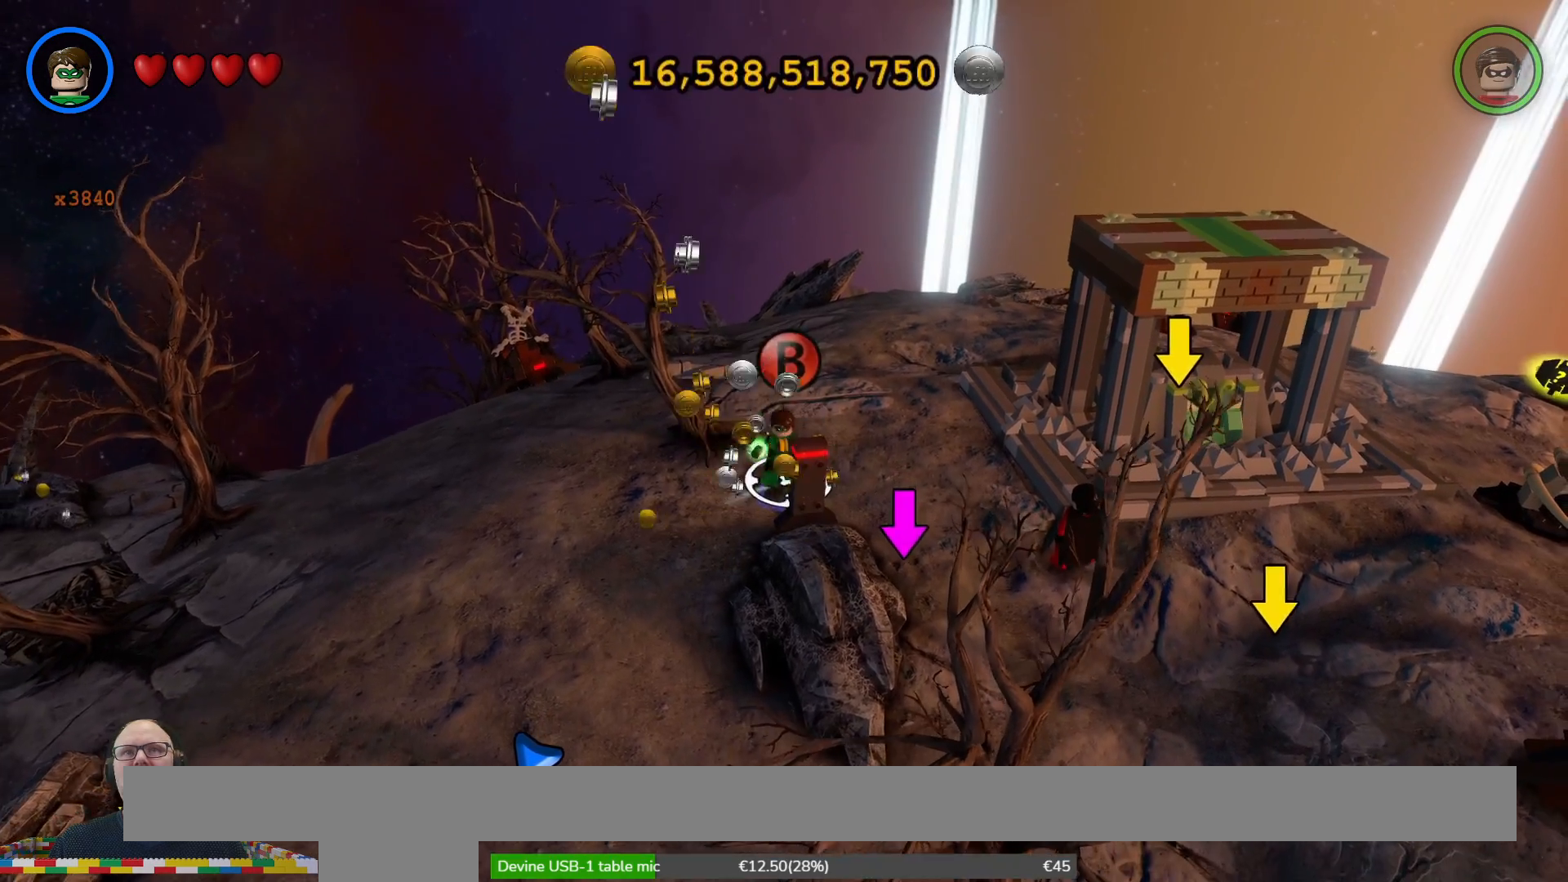
{"buttons": [], "left_stick": "center", "right_stick": "center", "events": [[200, "B", "down"], [367, "B", "up"]]}
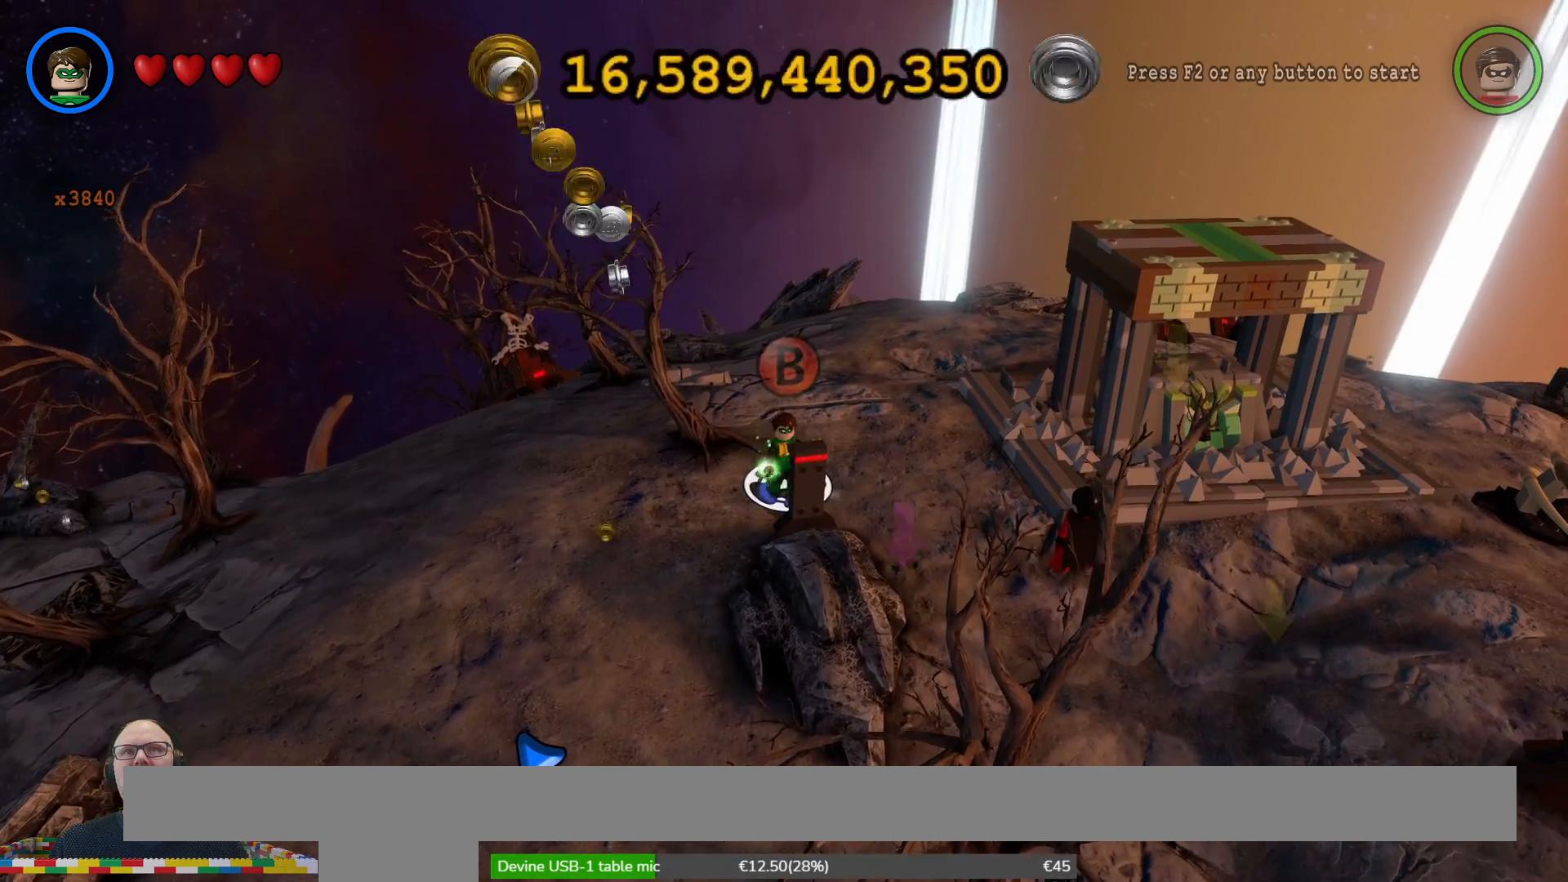
{"buttons": [], "left_stick": "center", "right_stick": "center", "events": []}
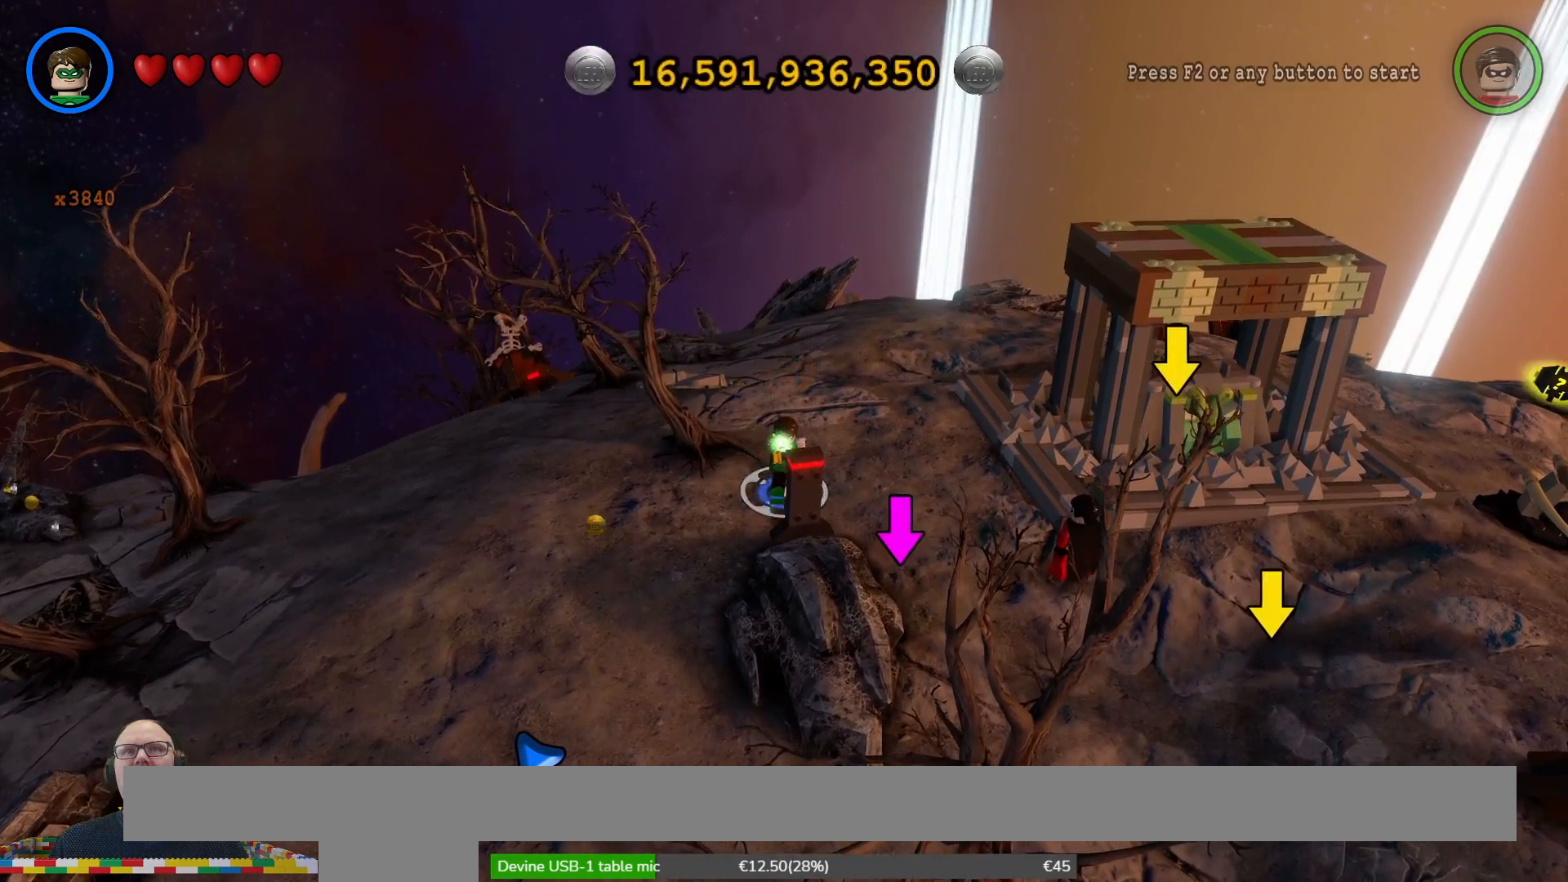
{"buttons": [], "left_stick": "center", "right_stick": "center", "events": []}
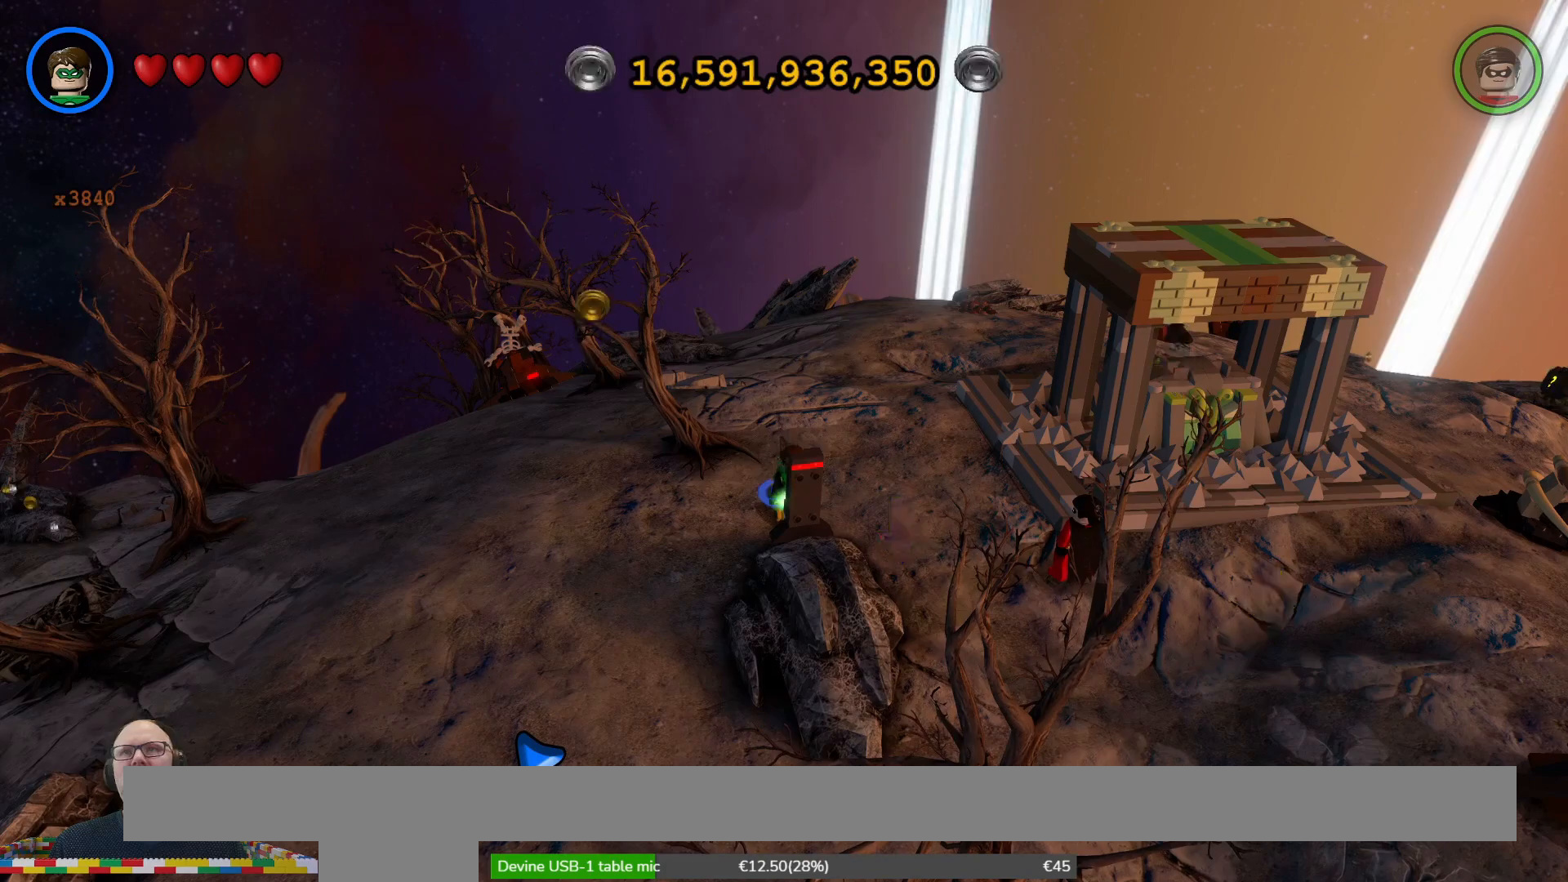
{"buttons": [], "left_stick": "center", "right_stick": "center", "events": []}
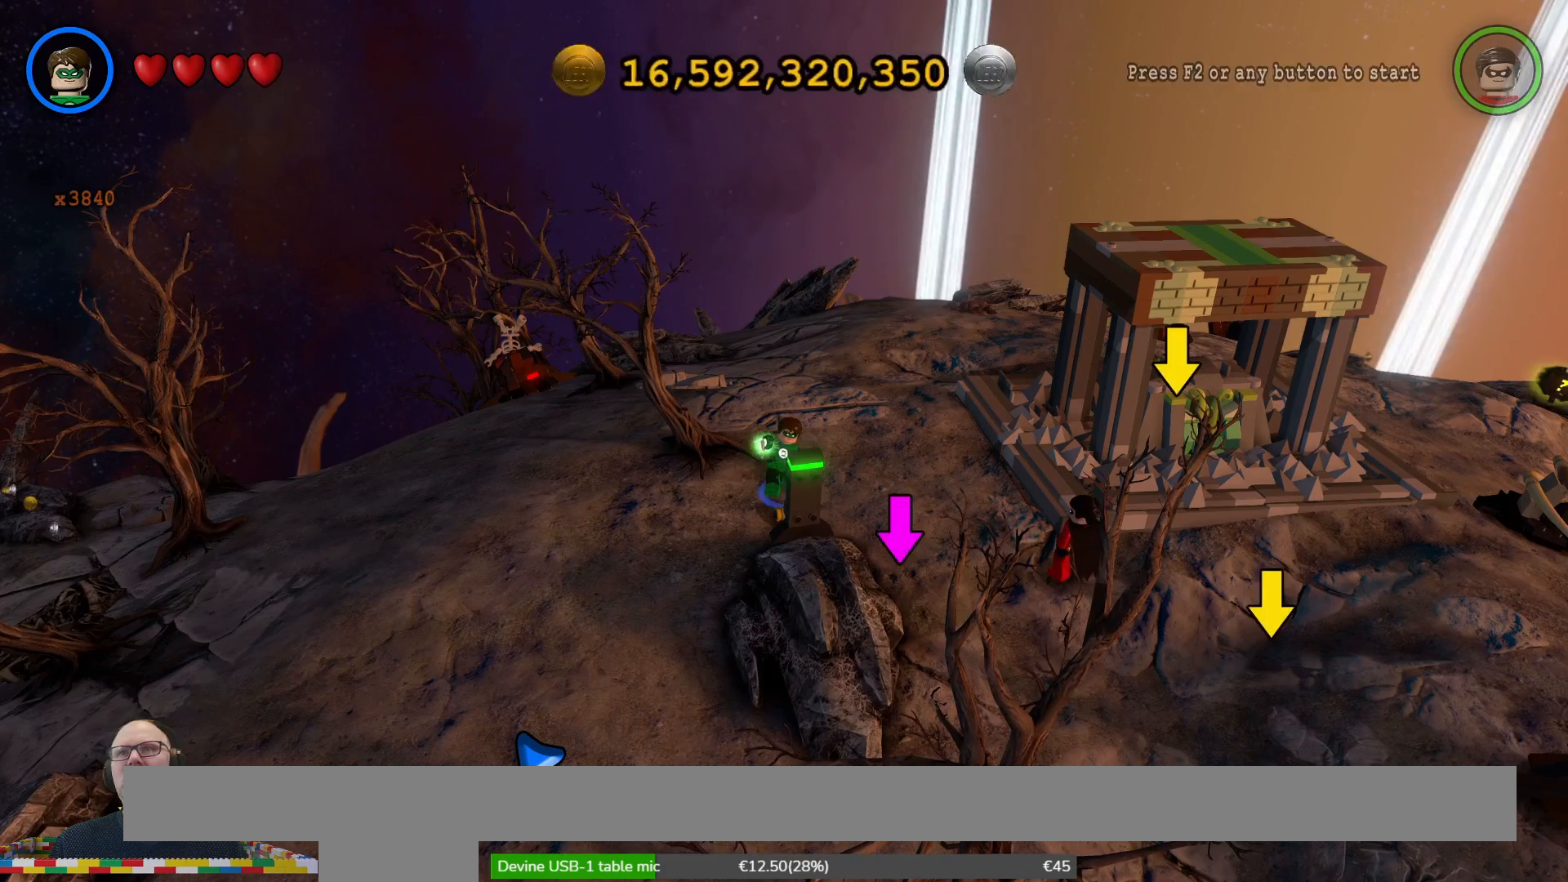
{"buttons": [], "left_stick": "center", "right_stick": "center", "events": []}
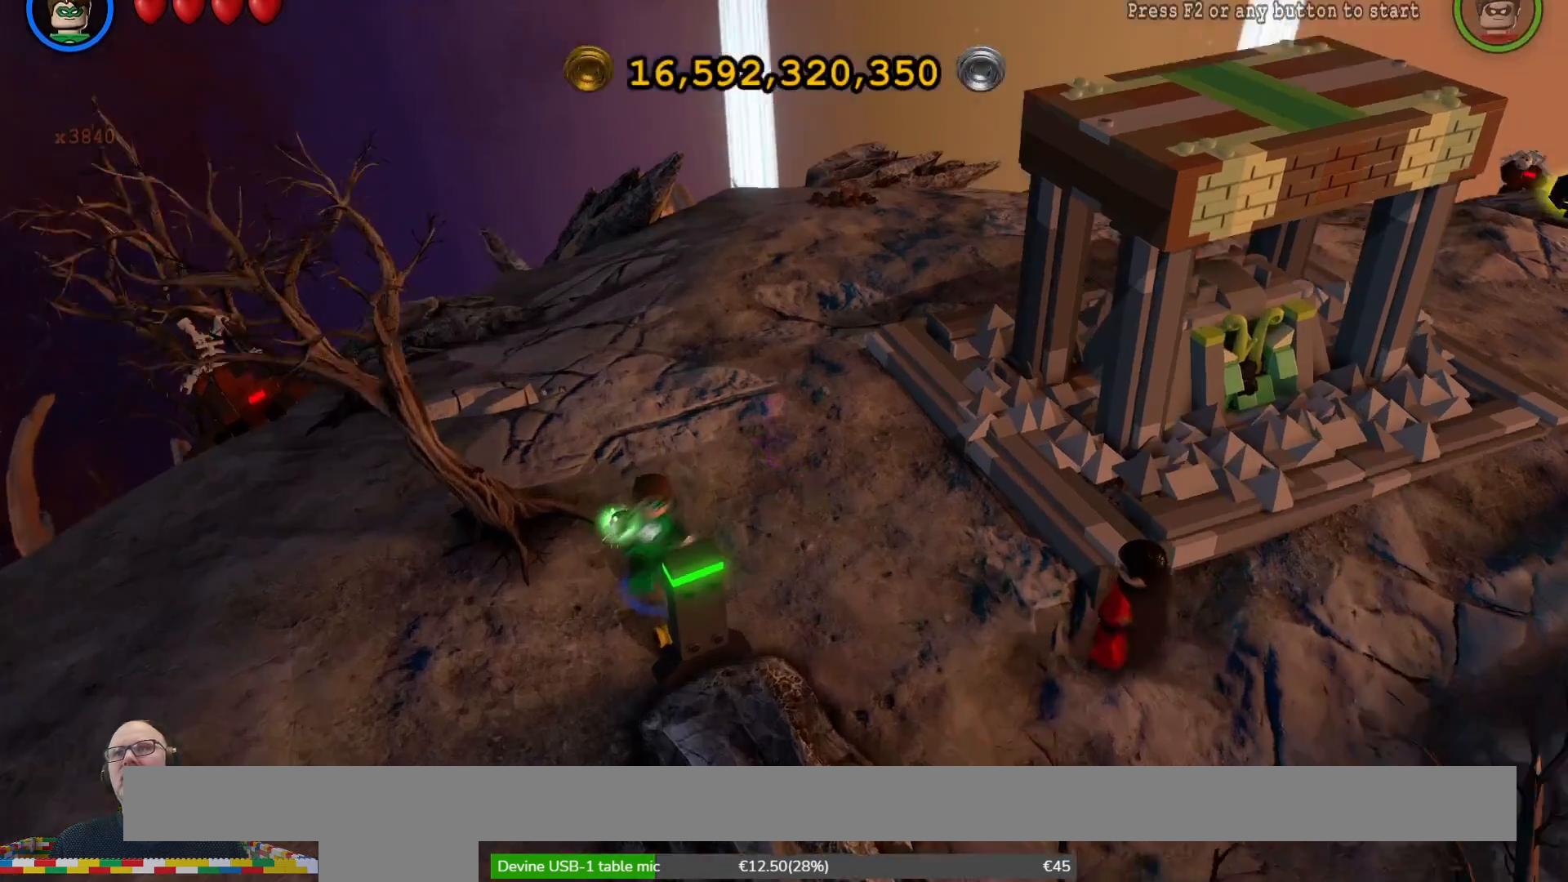
{"buttons": [], "left_stick": "center", "right_stick": "center", "events": [[433, "DPAD_UP", "down"], [467, "DPAD_UP", "up"]]}
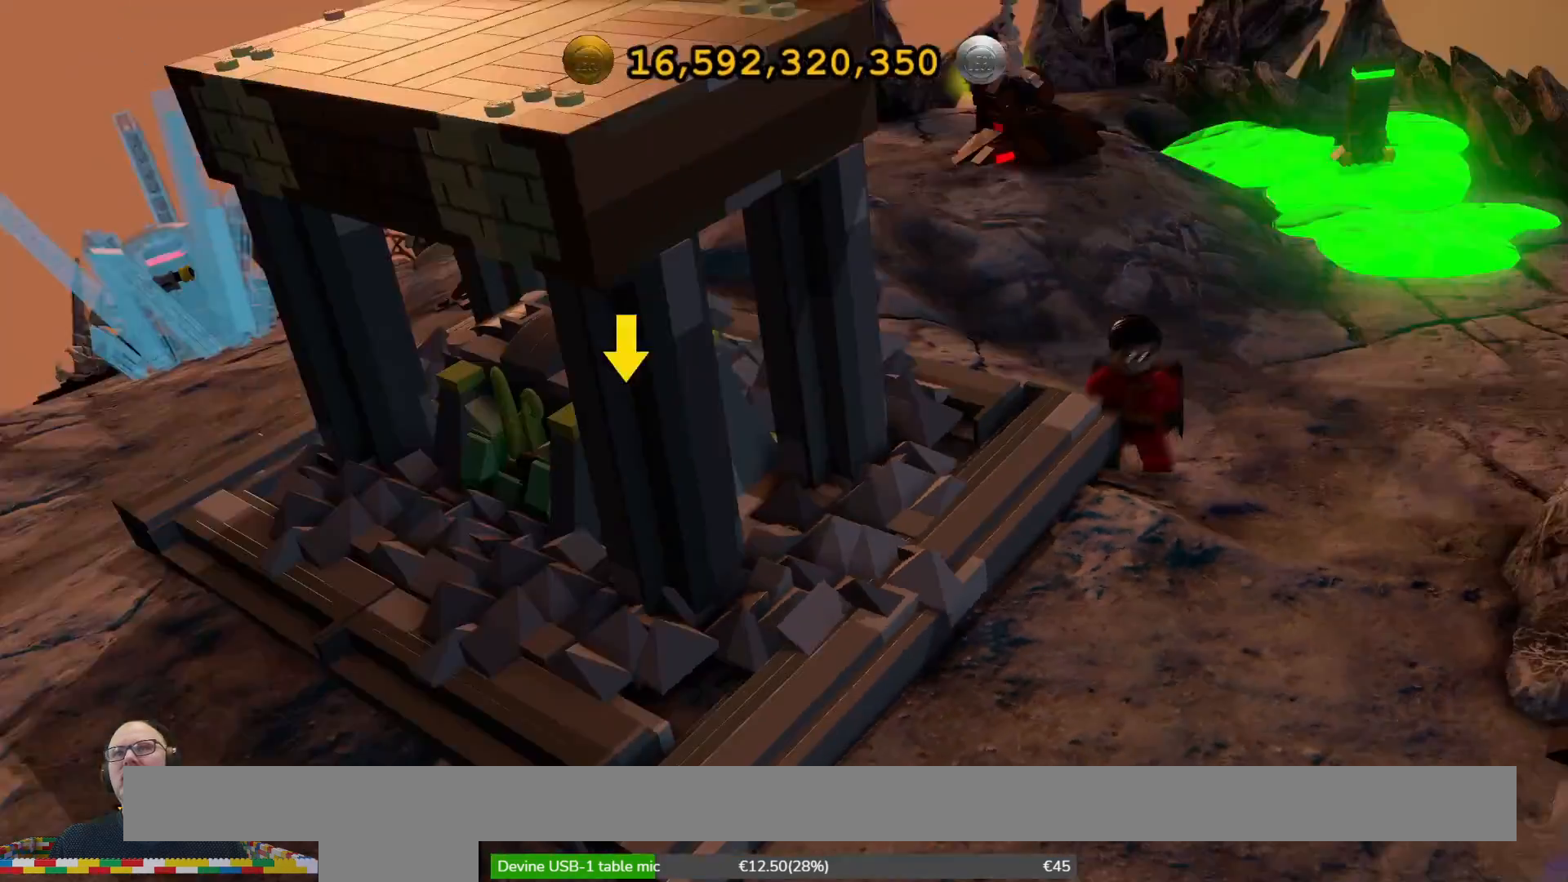
{"buttons": [], "left_stick": "center", "right_stick": "center", "events": []}
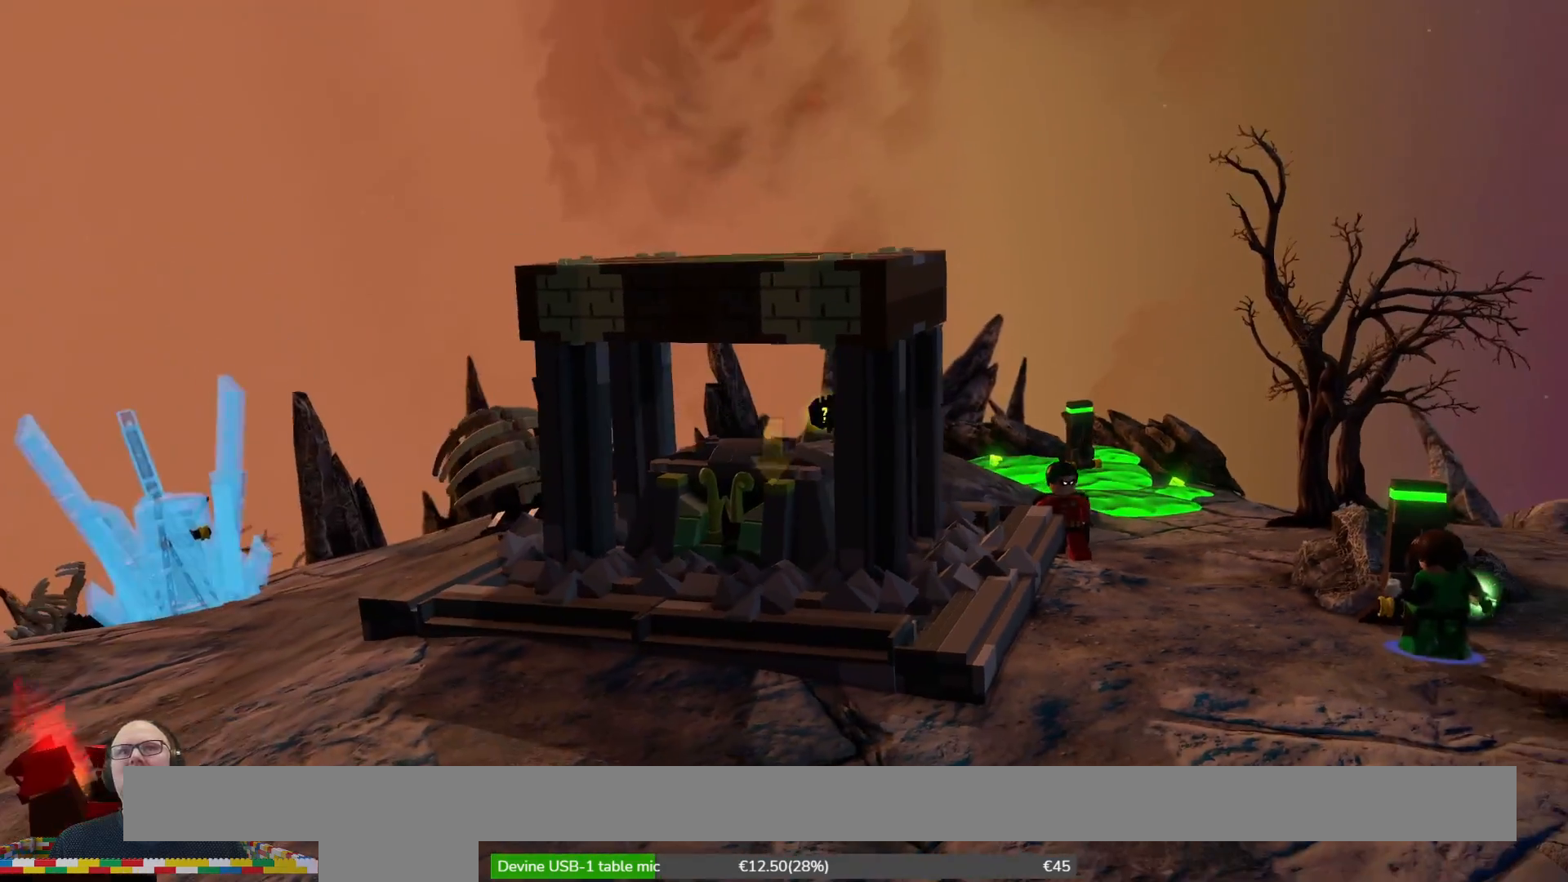
{"buttons": [], "left_stick": "center", "right_stick": "center", "events": [[100, "A", "down"], [167, "A", "up"]]}
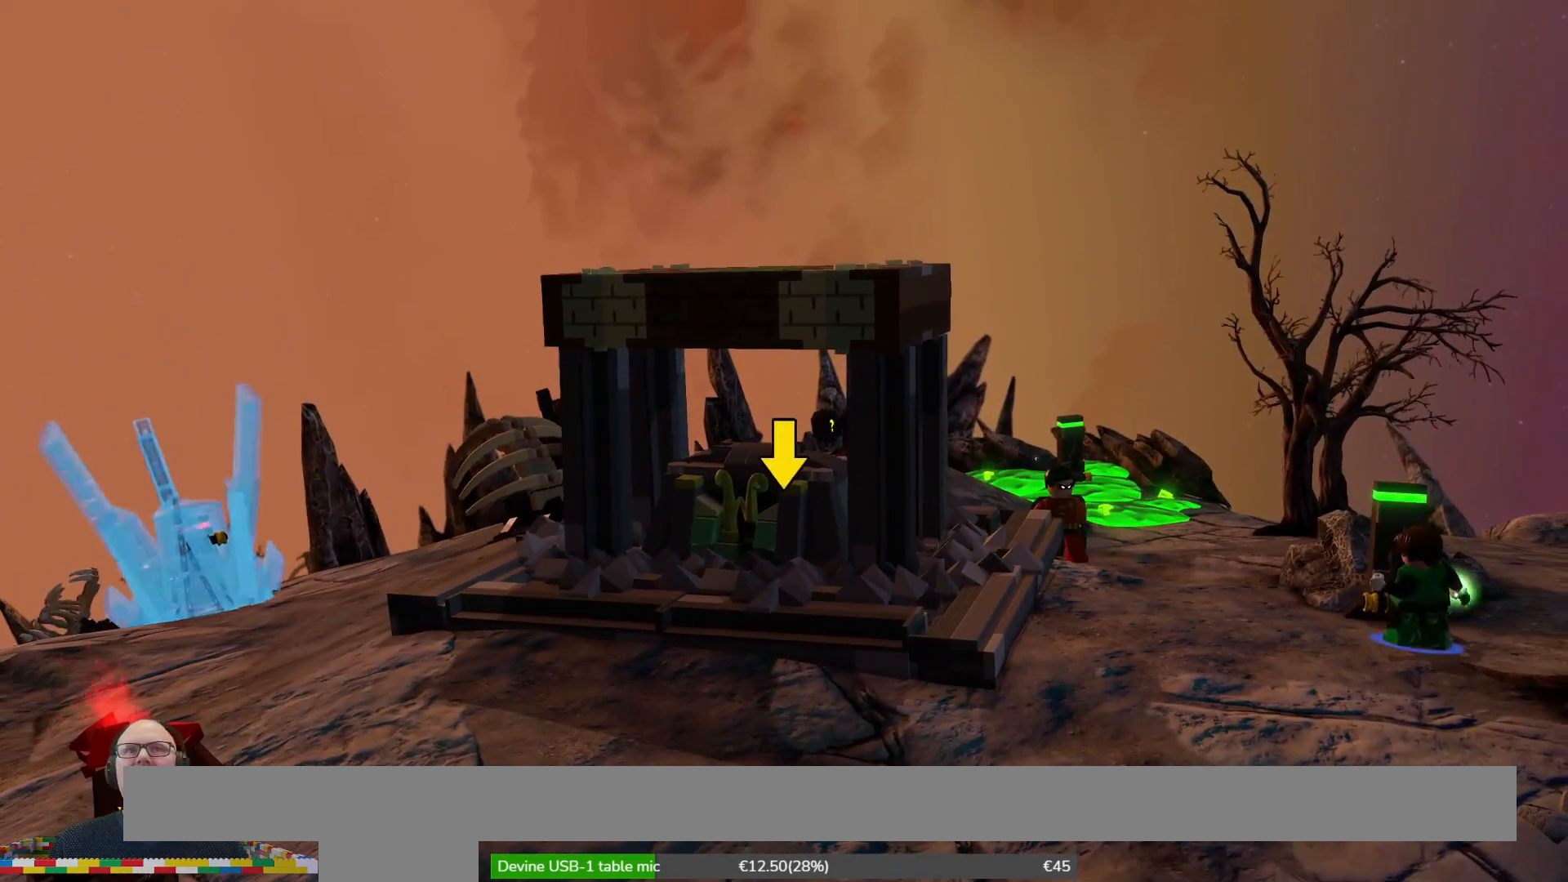
{"buttons": [], "left_stick": "center", "right_stick": "center", "events": []}
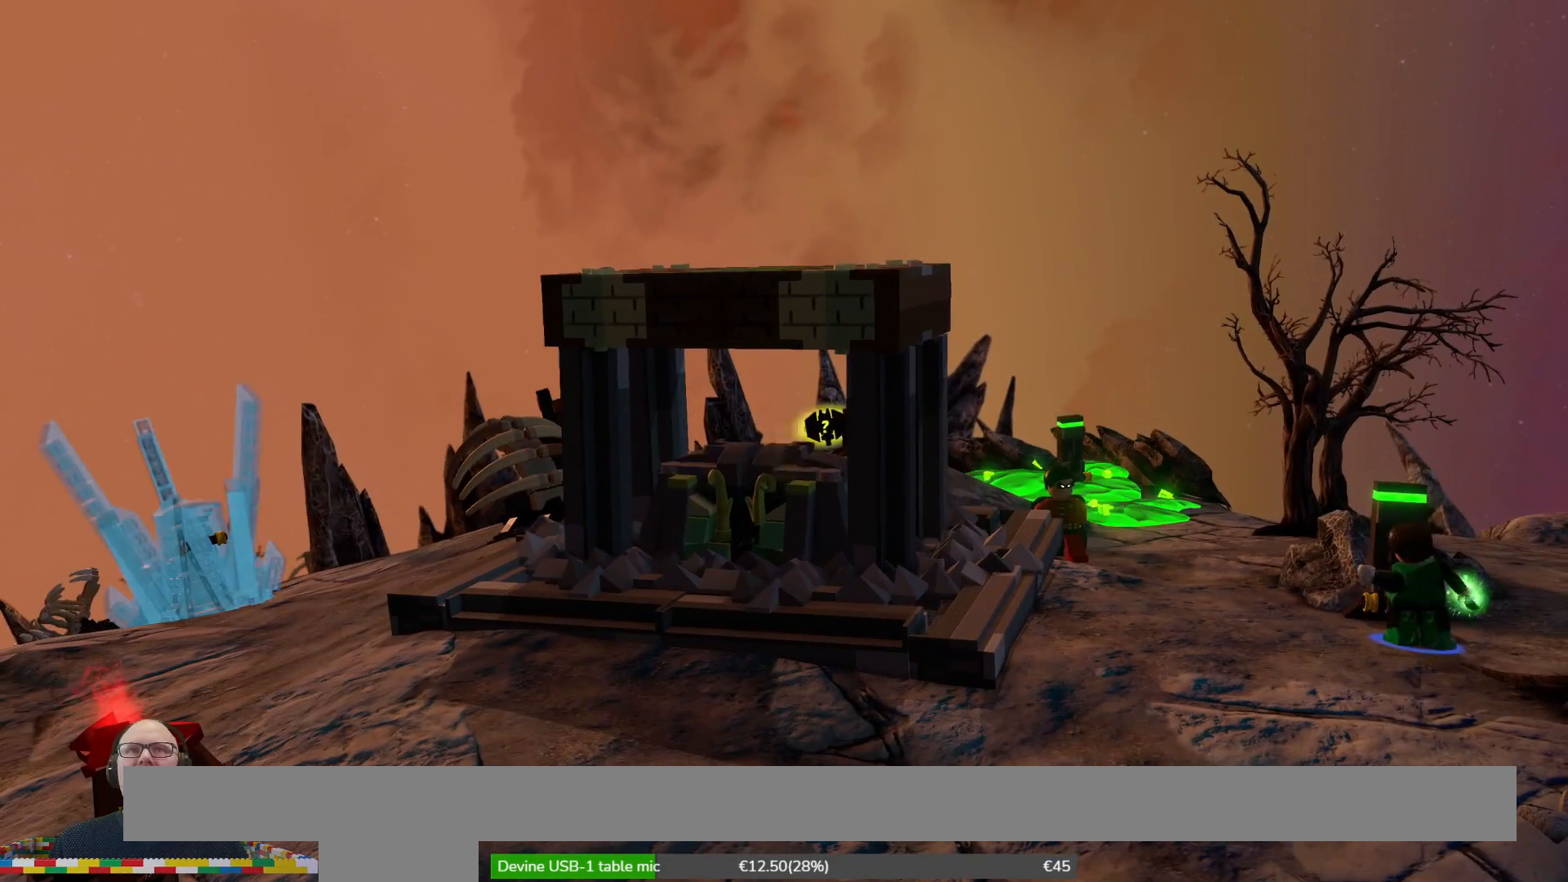
{"buttons": [], "left_stick": "center", "right_stick": "center", "events": []}
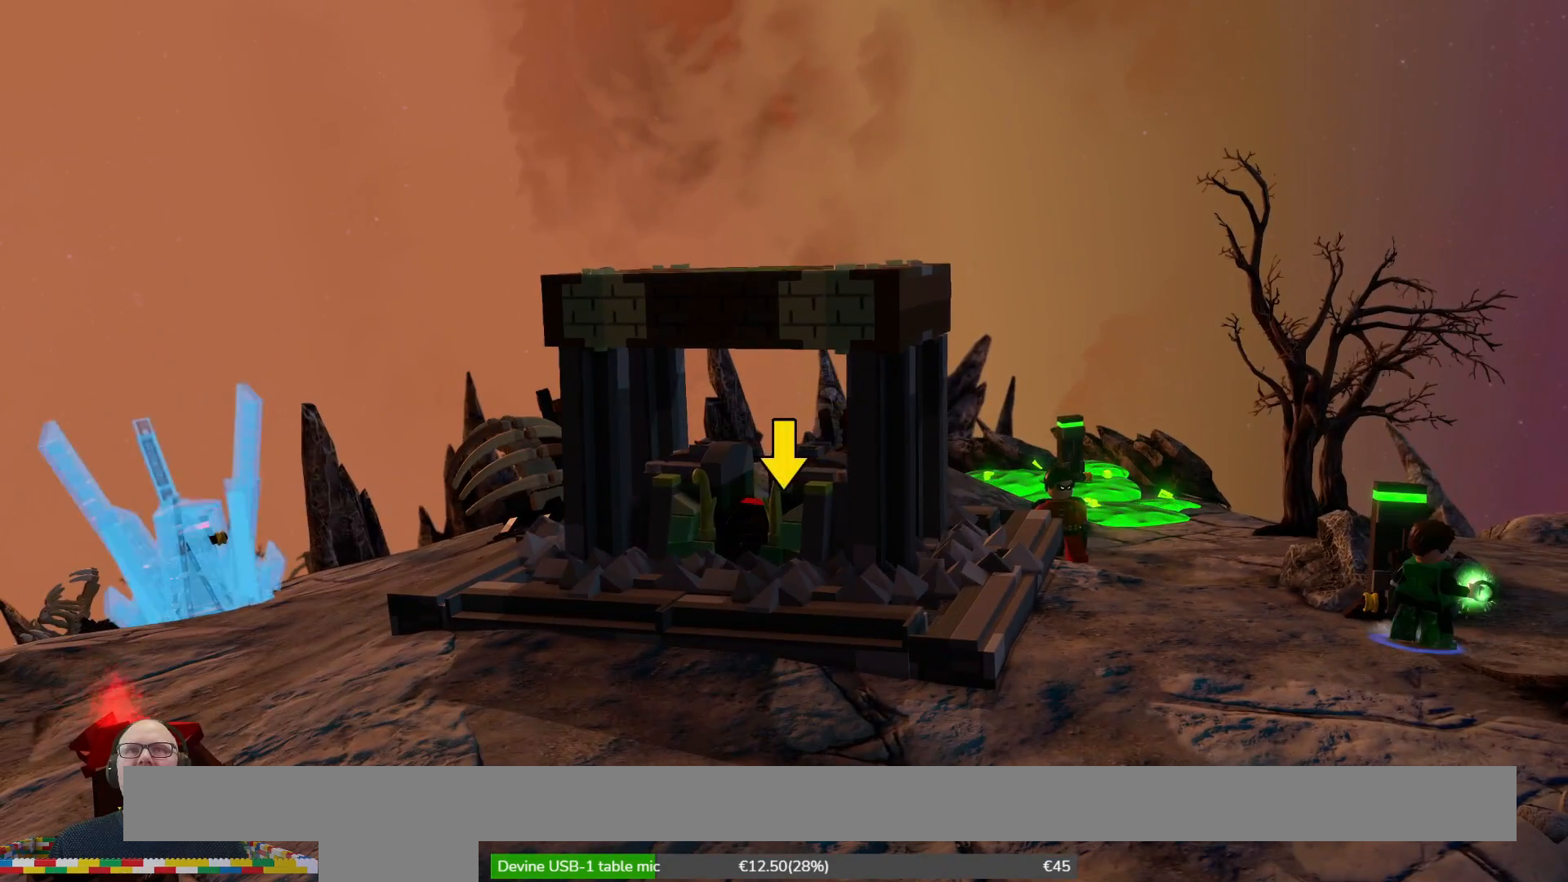
{"buttons": [], "left_stick": "down-left", "right_stick": "center", "events": [[467, "left_stick", "down-left"]]}
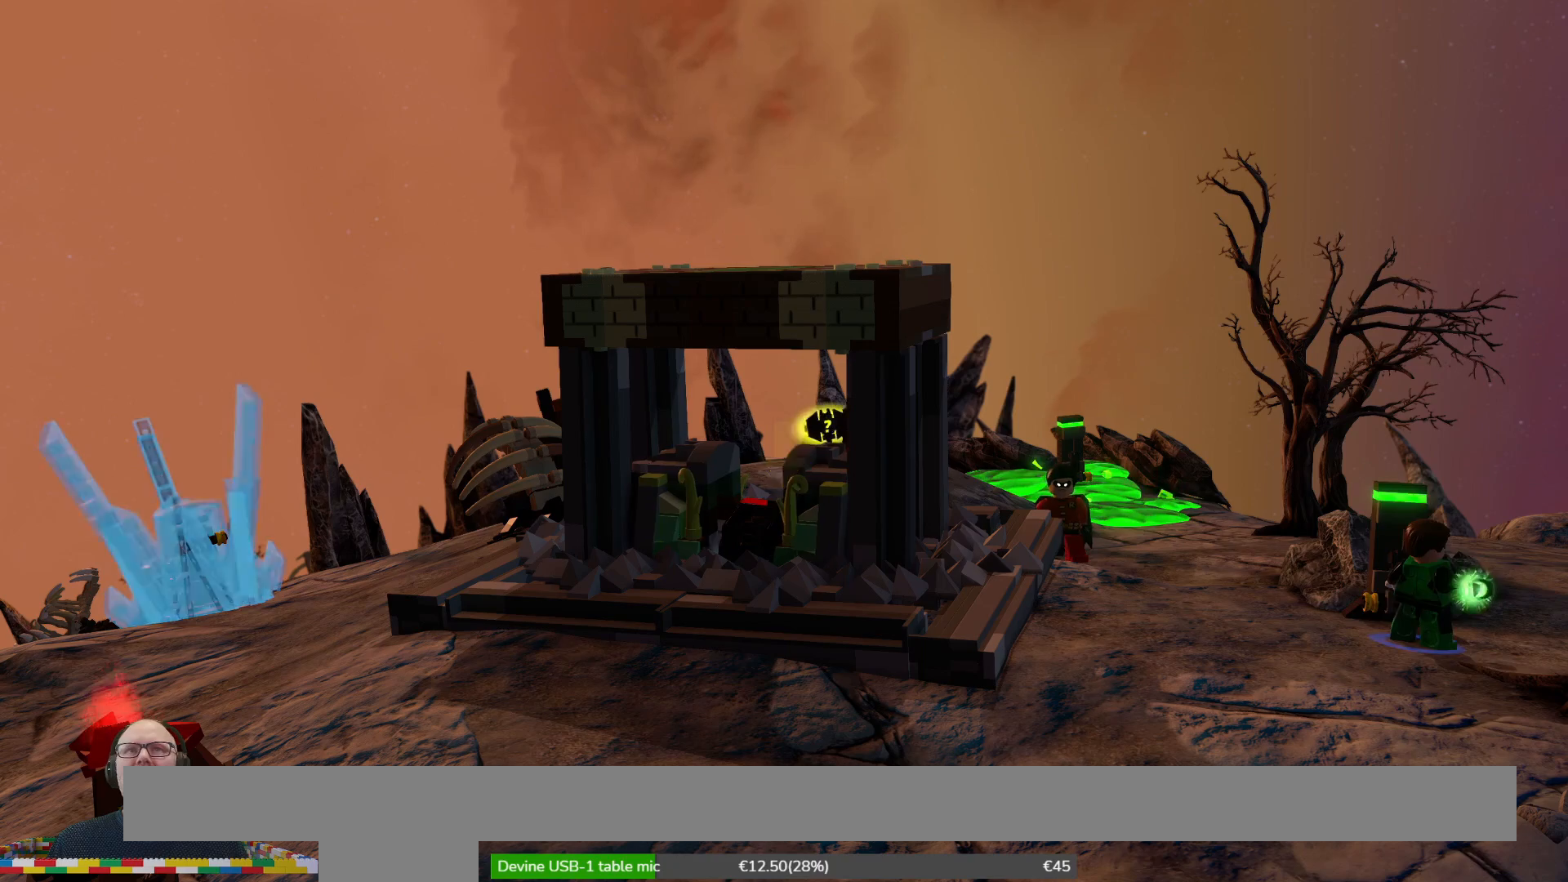
{"buttons": [], "left_stick": "down-left", "right_stick": "center", "events": []}
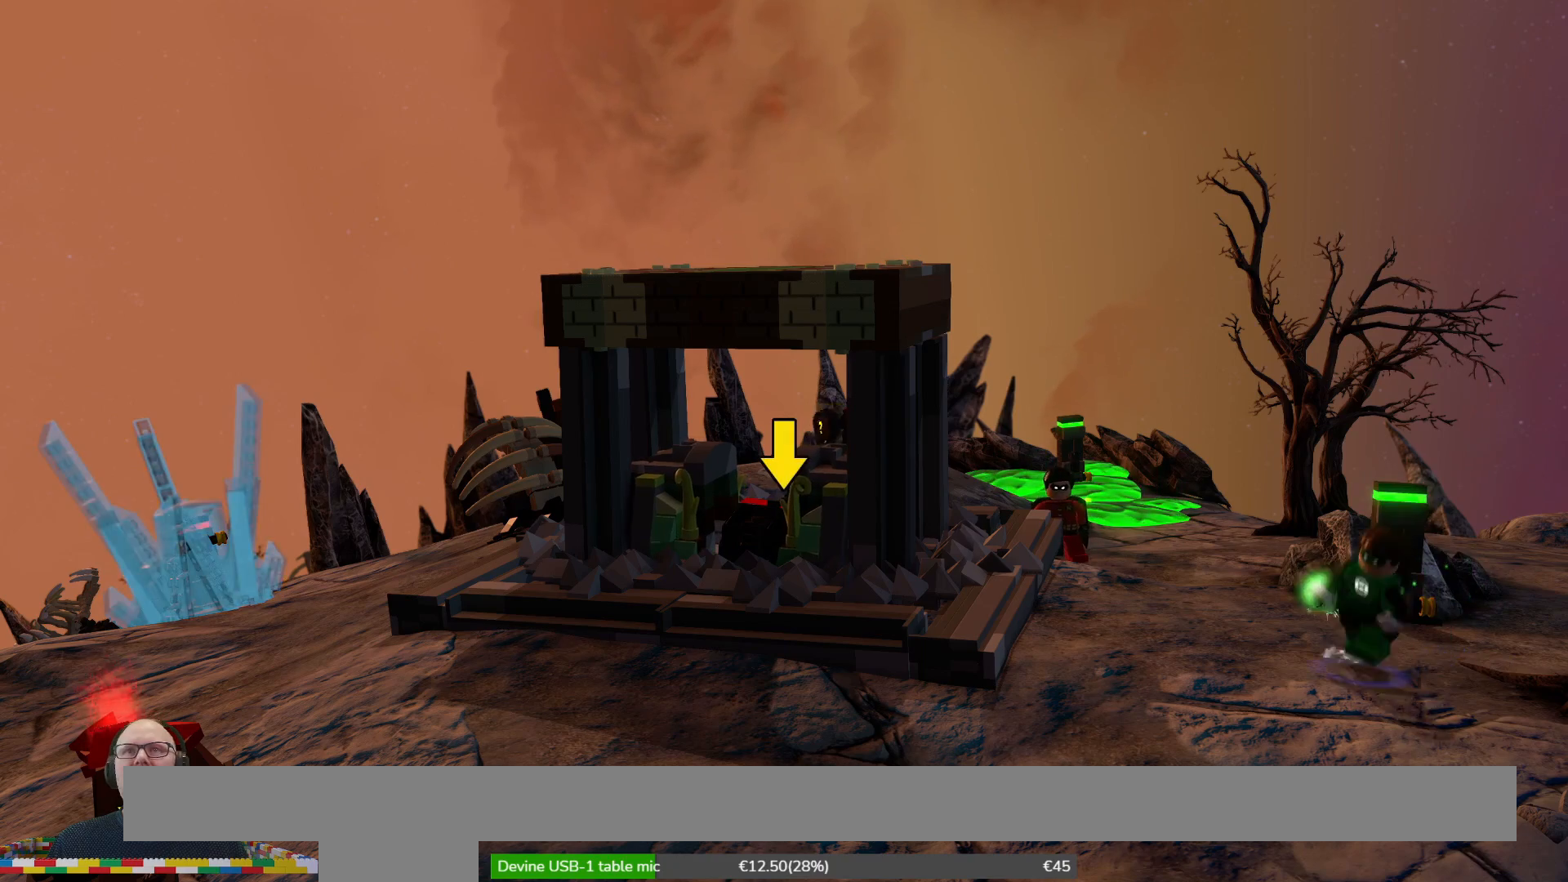
{"buttons": [], "left_stick": "down-left", "right_stick": "center", "events": []}
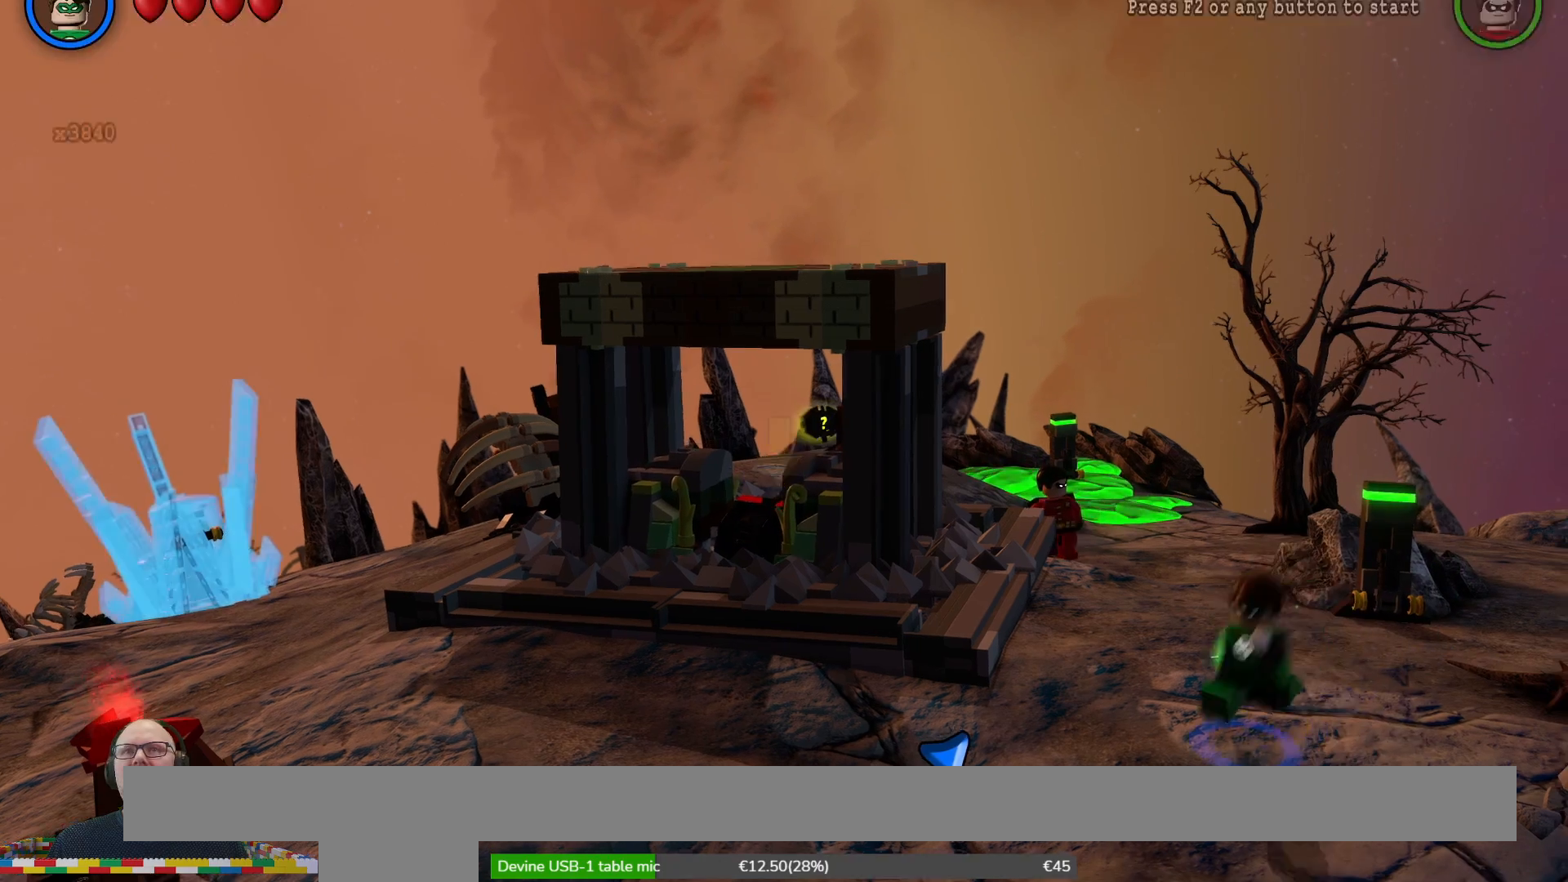
{"buttons": [], "left_stick": "up-left", "right_stick": "center", "events": [[67, "left_stick", "left"], [367, "left_stick", "up-left"]]}
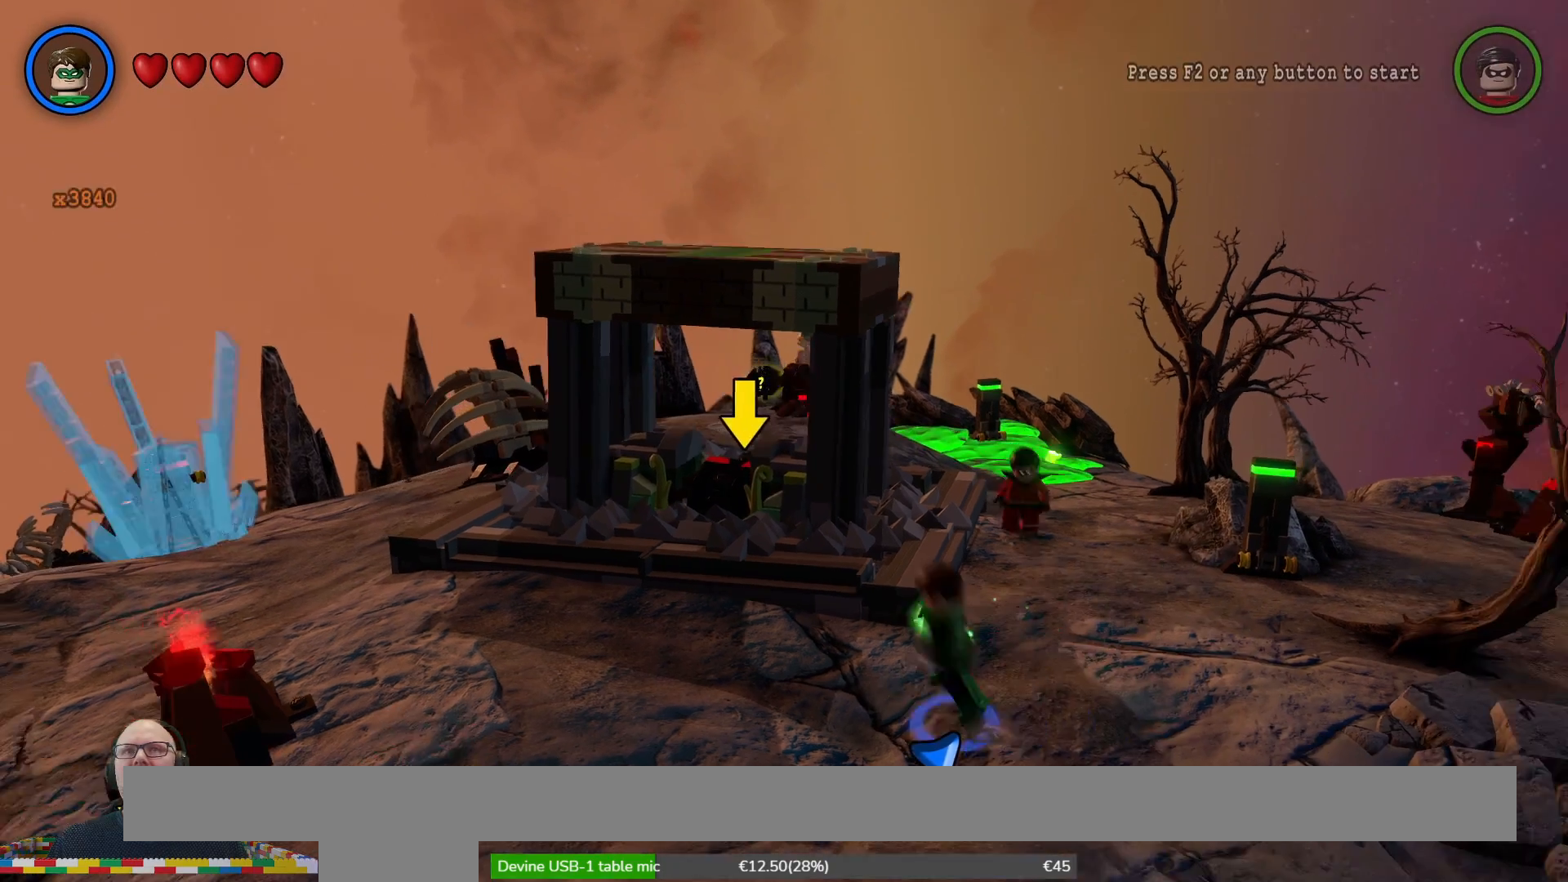
{"buttons": [], "left_stick": "center", "right_stick": "center", "events": [[467, "left_stick", "center"]]}
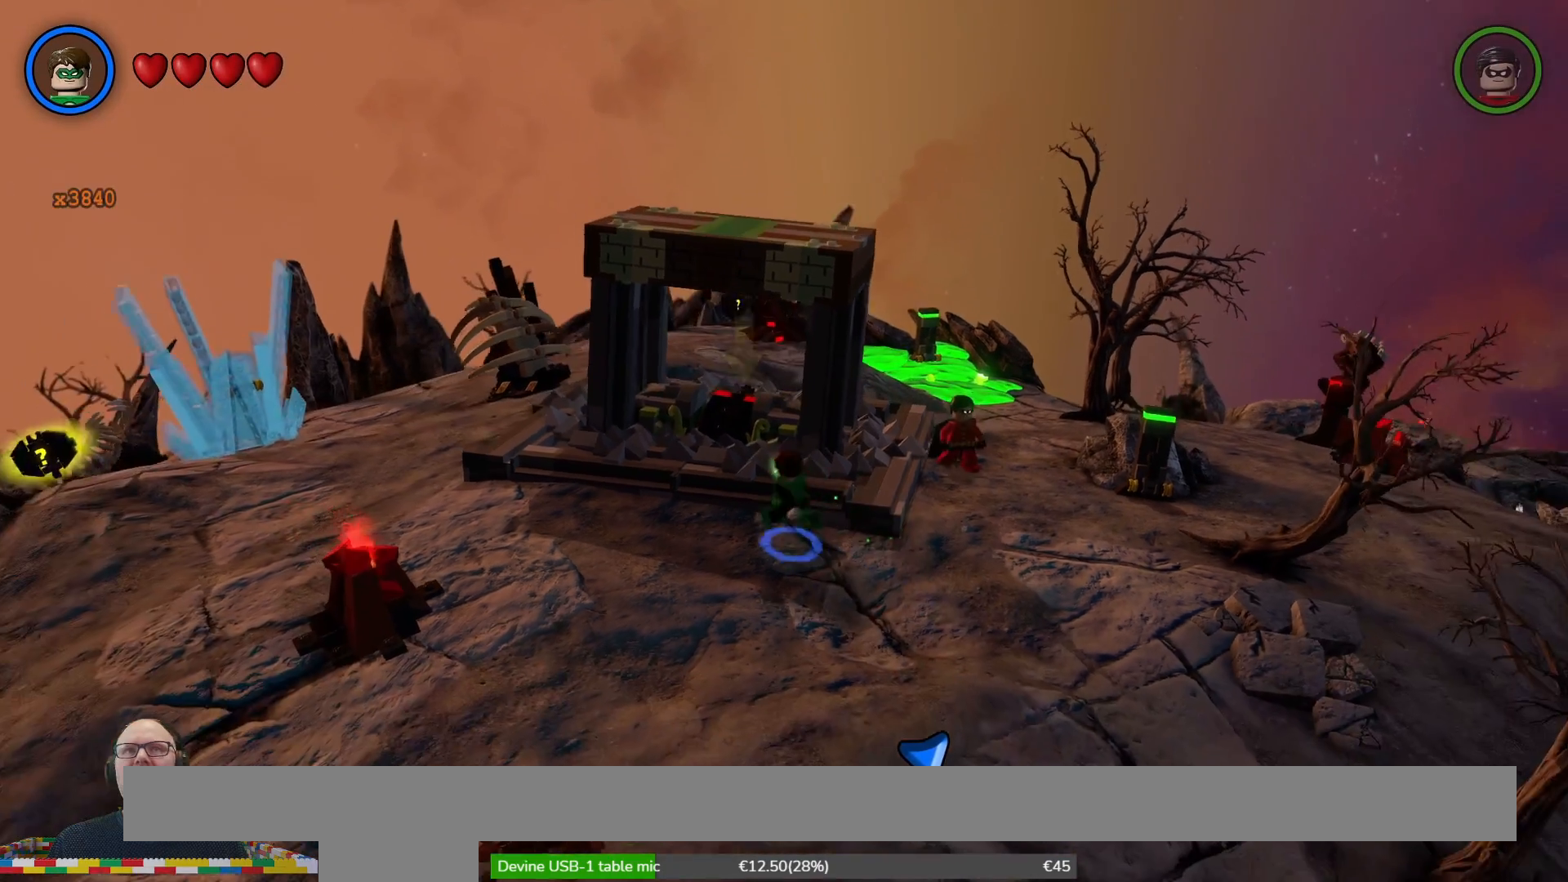
{"buttons": [], "left_stick": "center", "right_stick": "center", "events": []}
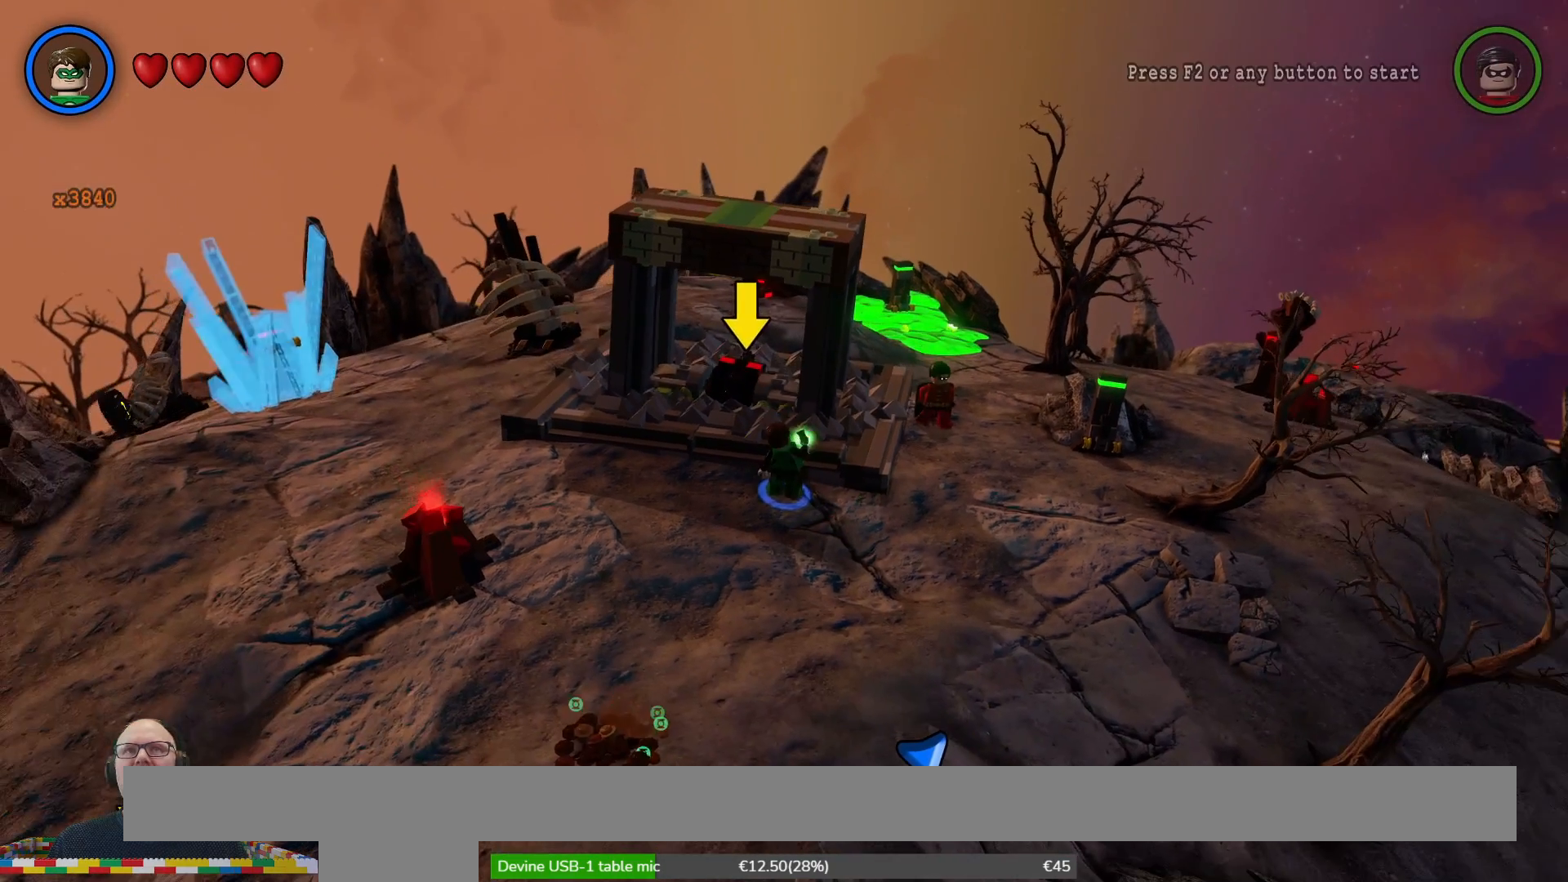
{"buttons": [], "left_stick": "center", "right_stick": "center", "events": []}
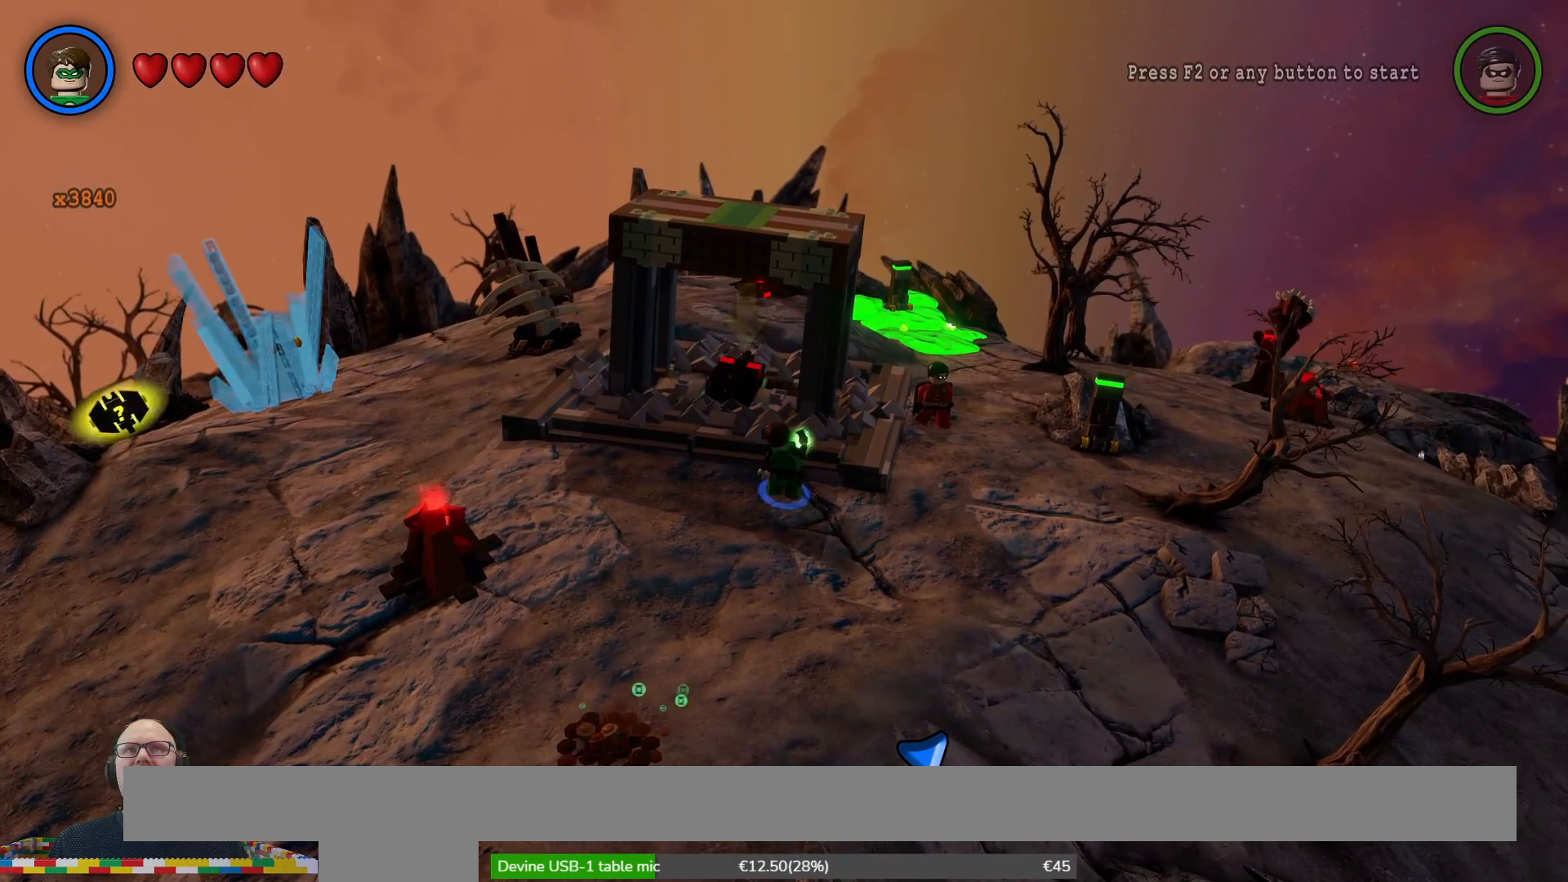
{"buttons": [], "left_stick": "center", "right_stick": "center", "events": []}
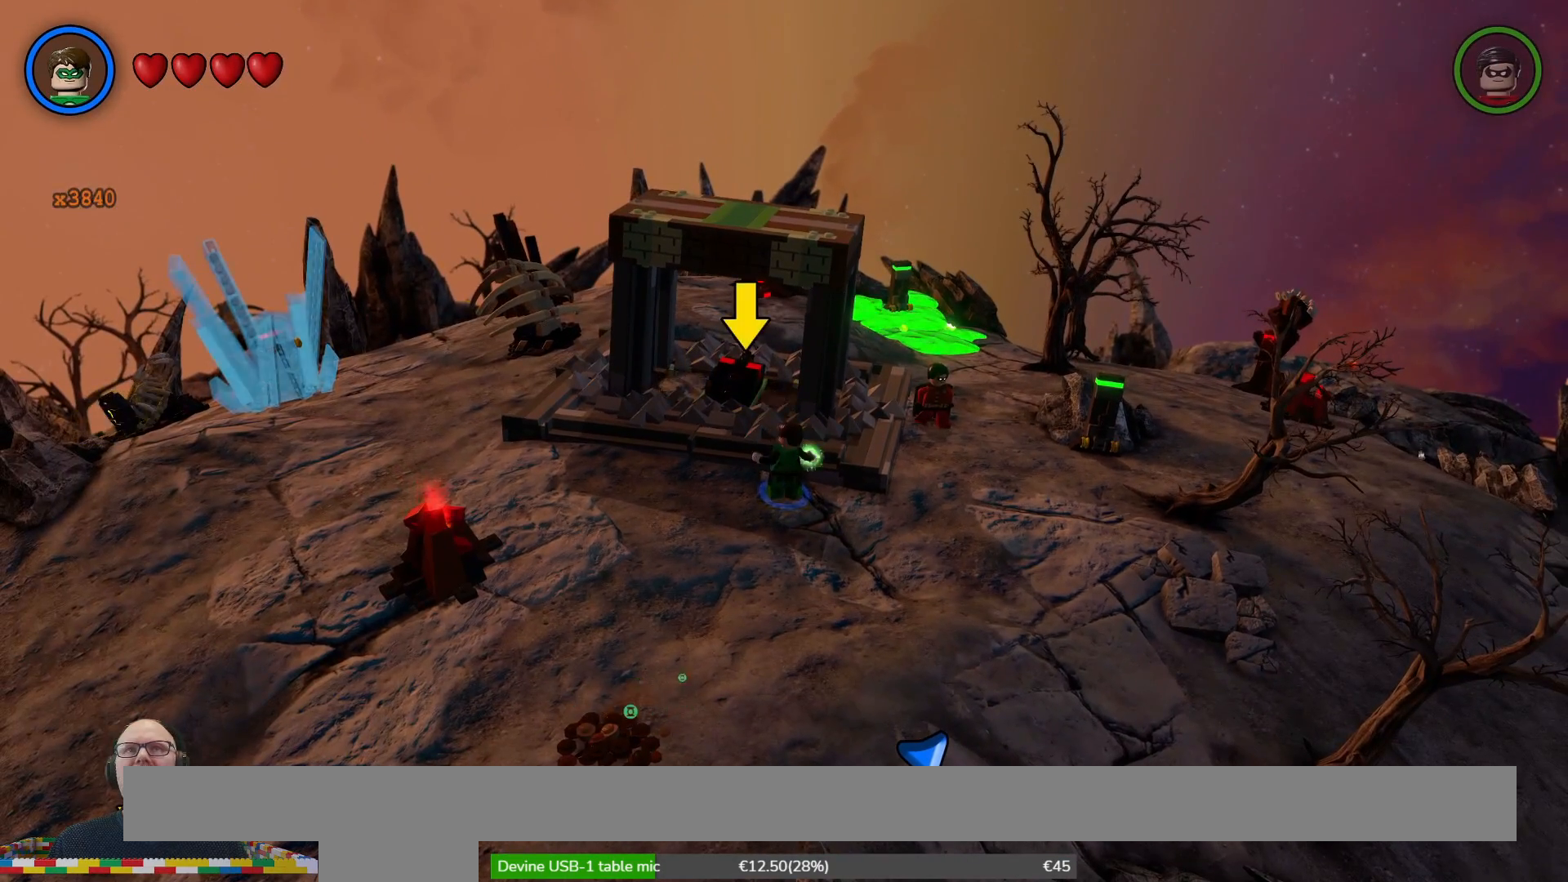
{"buttons": [], "left_stick": "center", "right_stick": "center", "events": []}